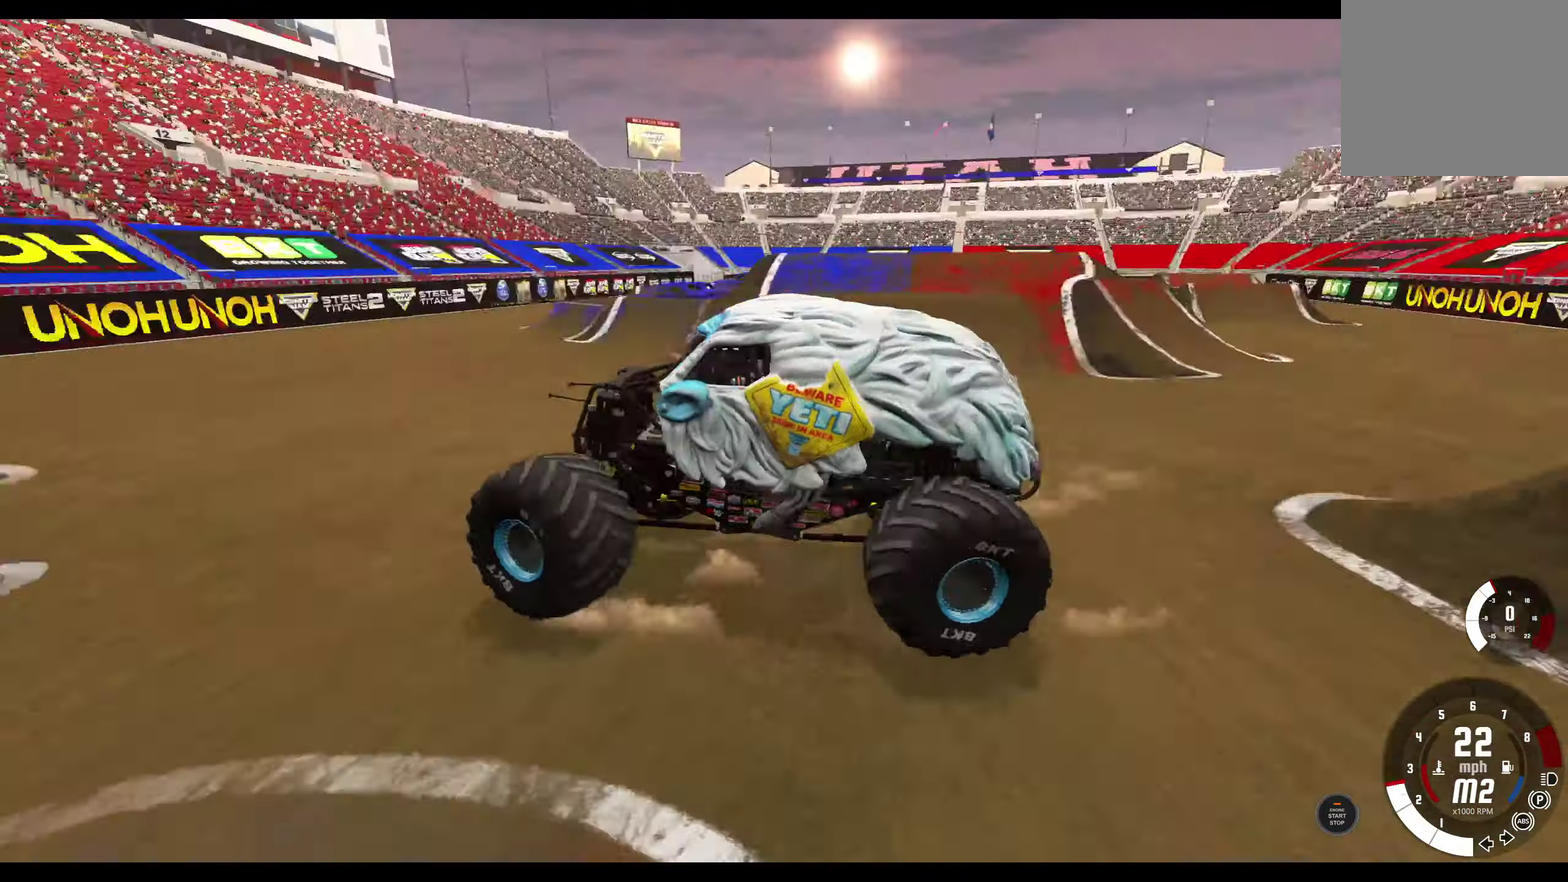
Gameplay with a controller (Xbox layout); each line is a JSON object with the inputs held at the frame after it (dt_ms = milliseconds from this image to that frame). "events" lists button and stick changes between this image and that frame as [ms after this image, input, new state], when the widget could be followed in between.
{"dt_ms": 300, "buttons": ["R1"], "left_stick": "right", "right_stick": "center", "events": [[184, "R2", "down"], [267, "R2", "up"]]}
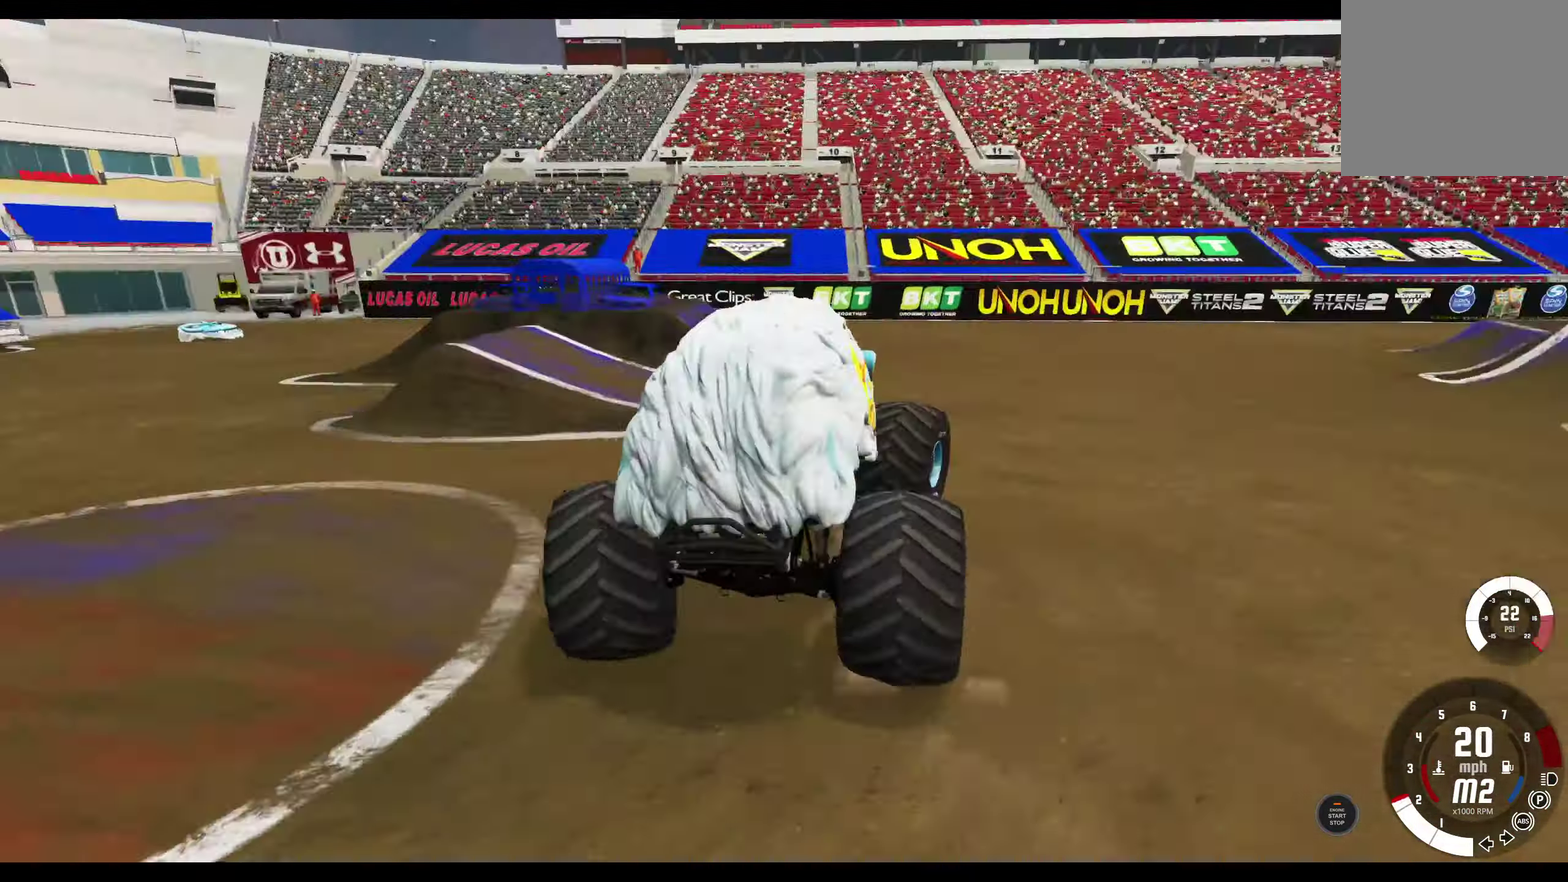
{"dt_ms": 400, "buttons": ["R1"], "left_stick": "up-right", "right_stick": "center", "events": [[117, "R2", "down"], [217, "R2", "up"], [217, "left_stick", "up-right"]]}
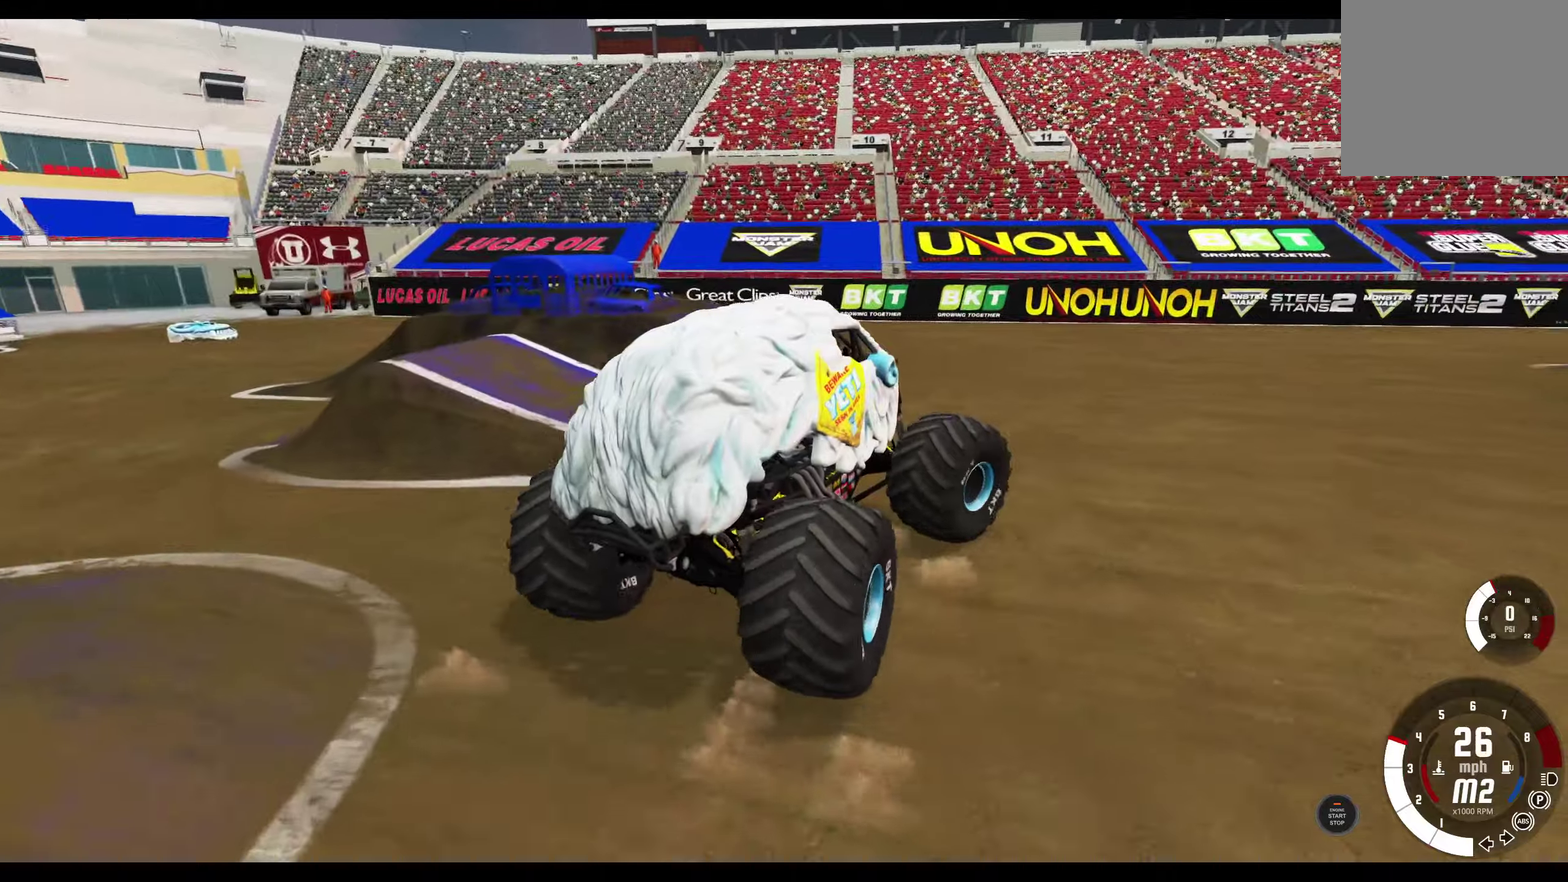
{"dt_ms": 800, "buttons": ["R1", "R2"], "left_stick": "right", "right_stick": "center", "events": [[350, "R2", "down"], [433, "R2", "up"], [583, "R2", "down"], [650, "R2", "up"], [716, "left_stick", "right"], [783, "R2", "down"]]}
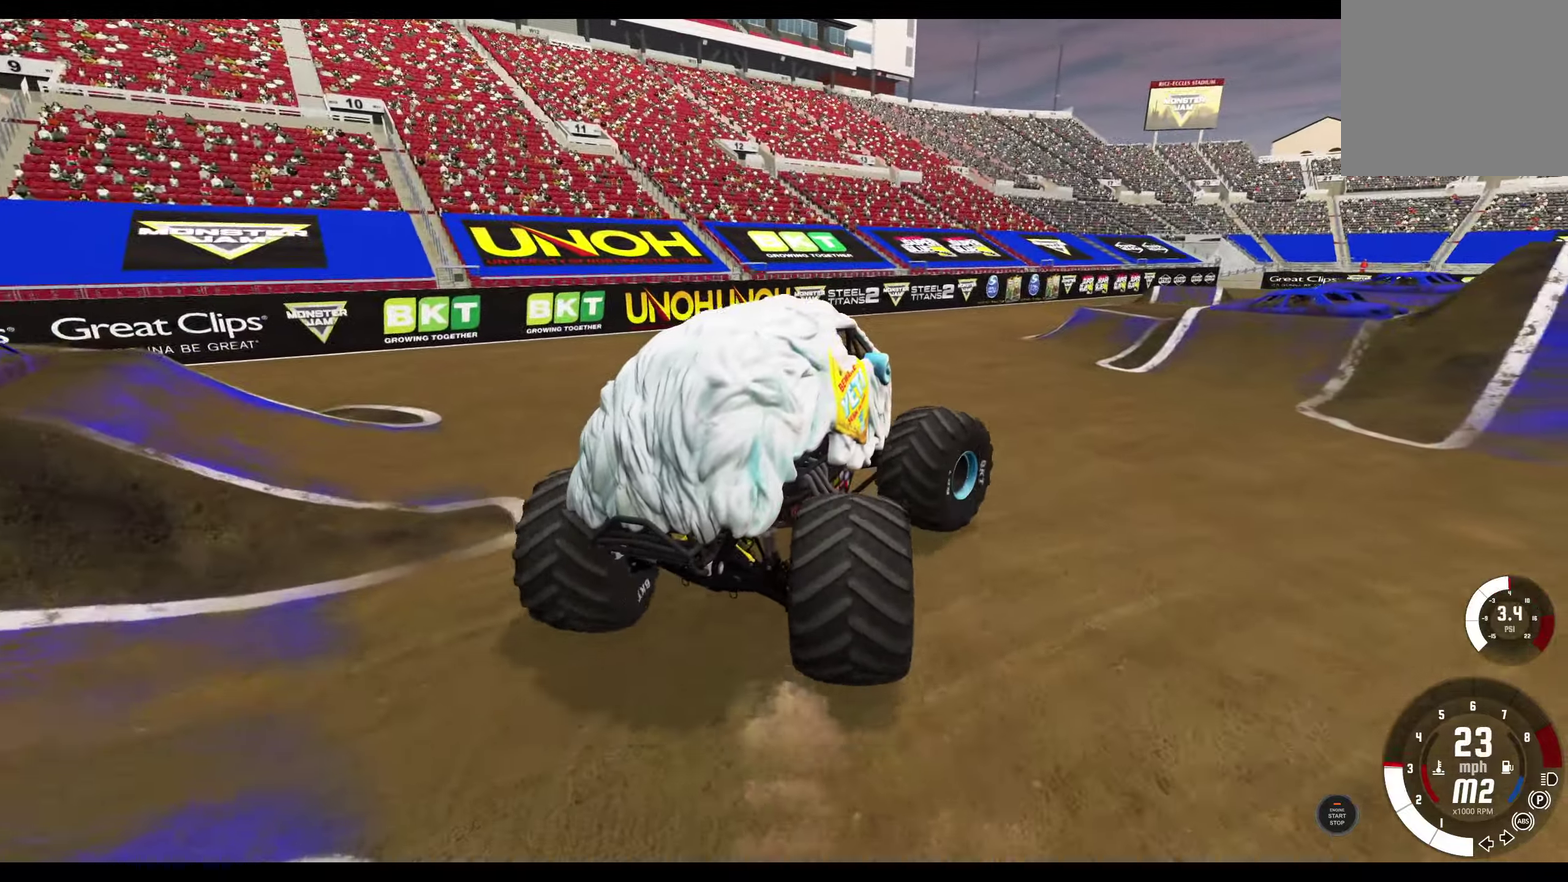
{"dt_ms": 300, "buttons": [], "left_stick": "right", "right_stick": "center", "events": [[33, "R1", "up"], [250, "left_stick", "up-right"], [300, "R2", "up"], [300, "left_stick", "right"]]}
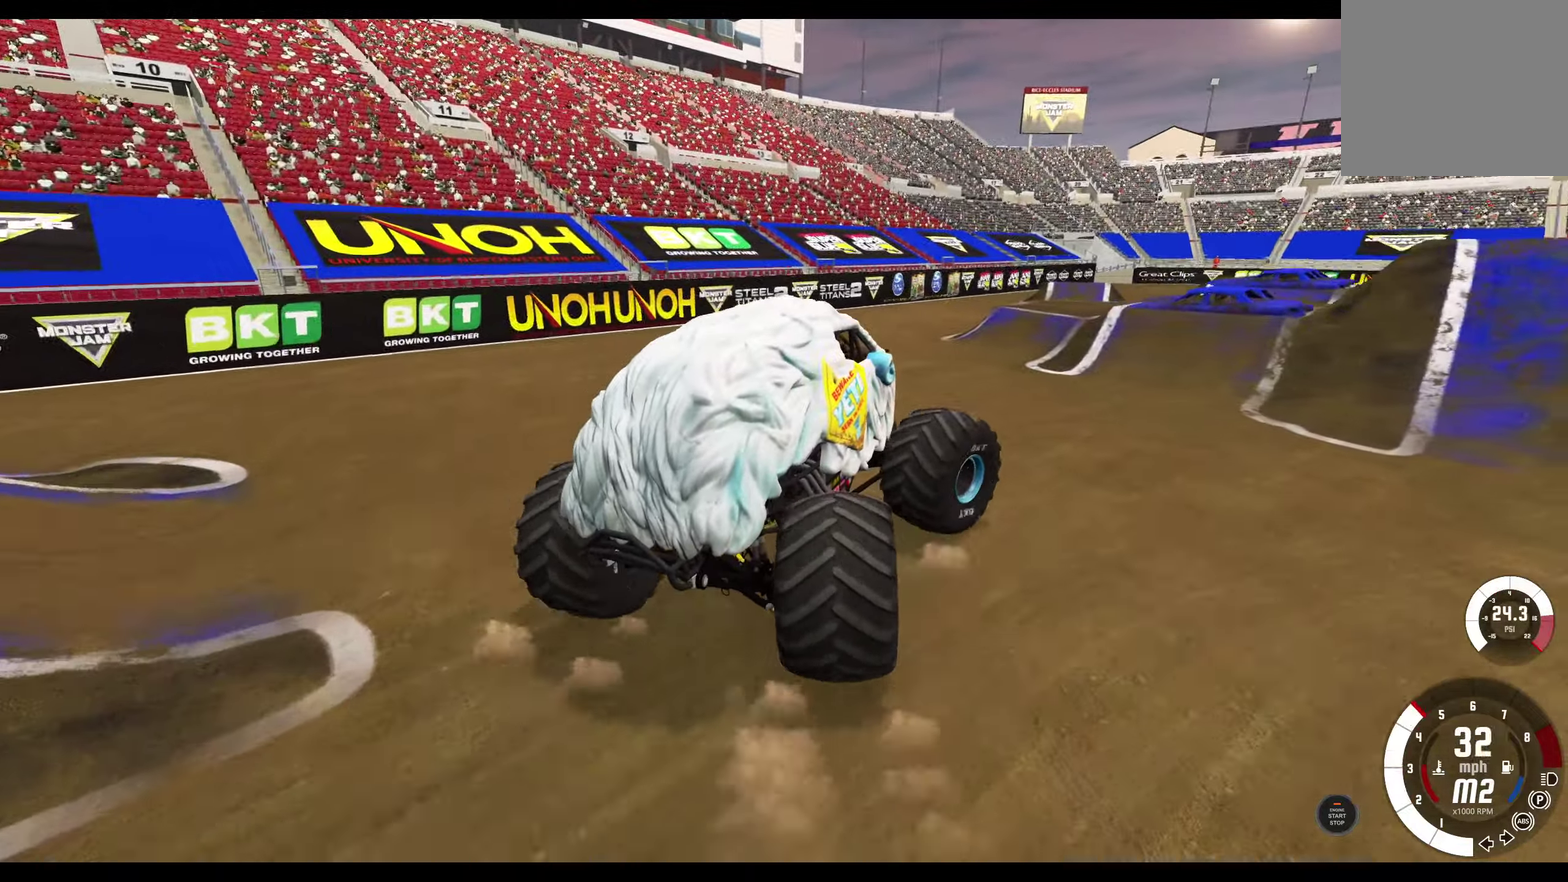
{"dt_ms": 500, "buttons": ["R2"], "left_stick": "center", "right_stick": "center", "events": [[233, "R2", "down"], [383, "left_stick", "center"]]}
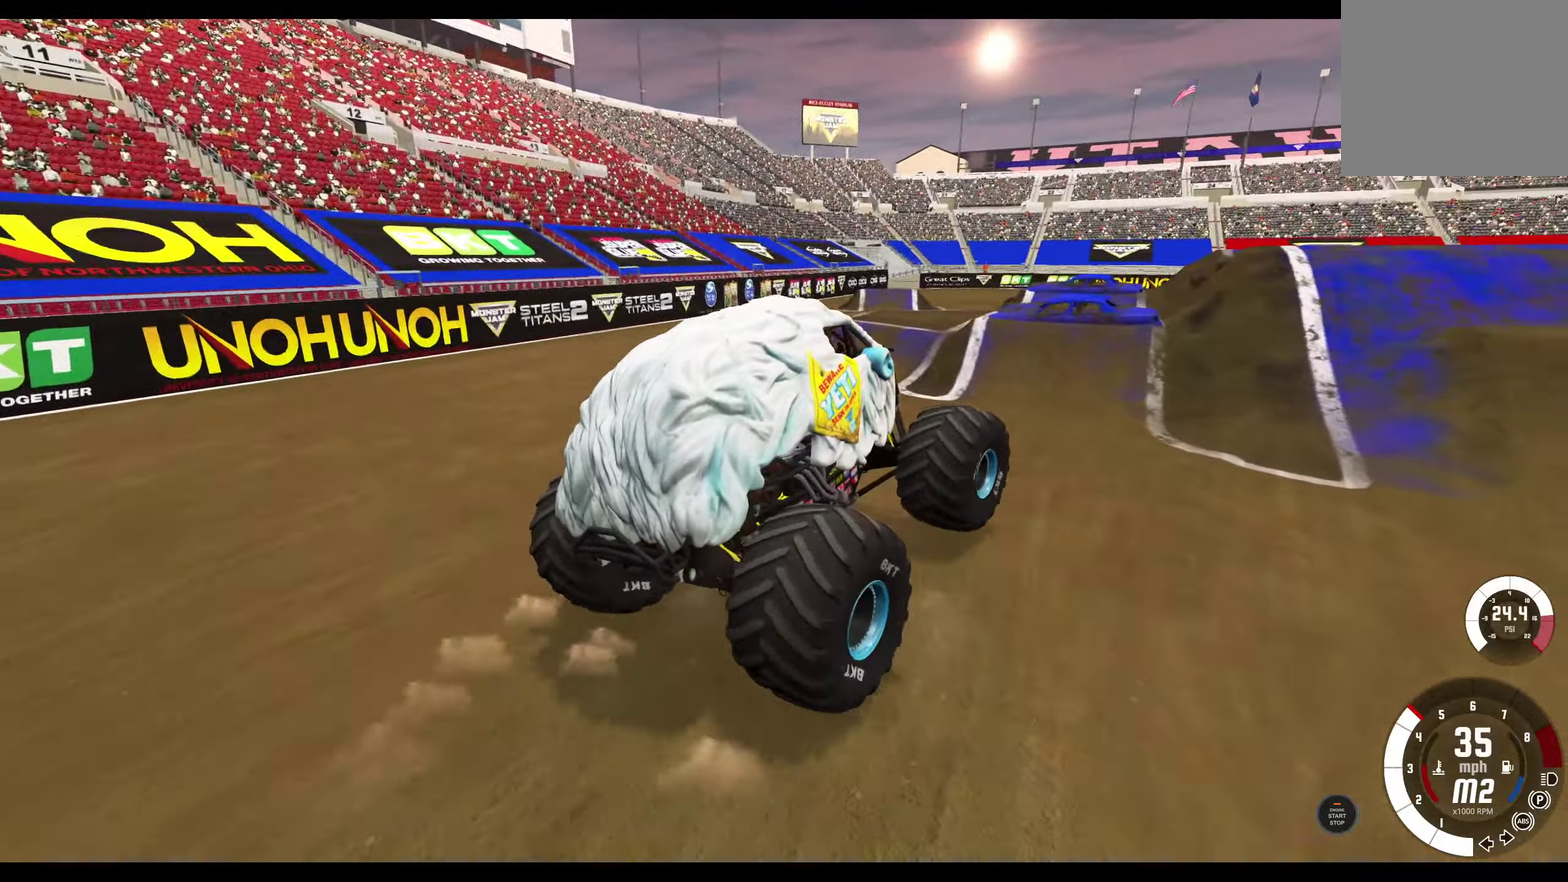
{"dt_ms": 500, "buttons": ["R2"], "left_stick": "center", "right_stick": "center", "events": []}
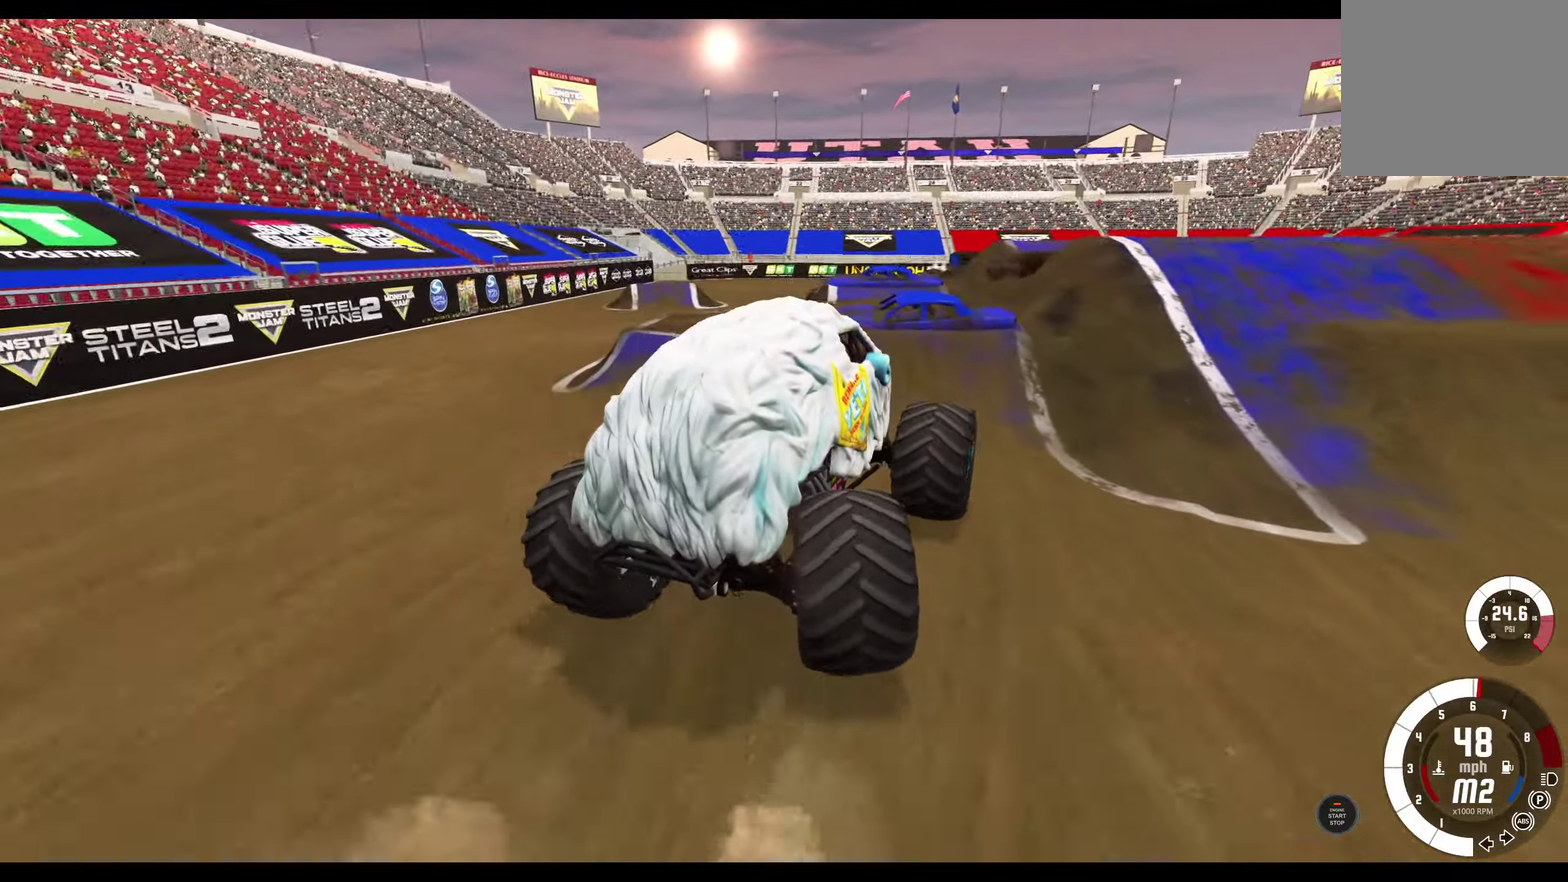
{"dt_ms": 300, "buttons": ["R2"], "left_stick": "center", "right_stick": "center", "events": []}
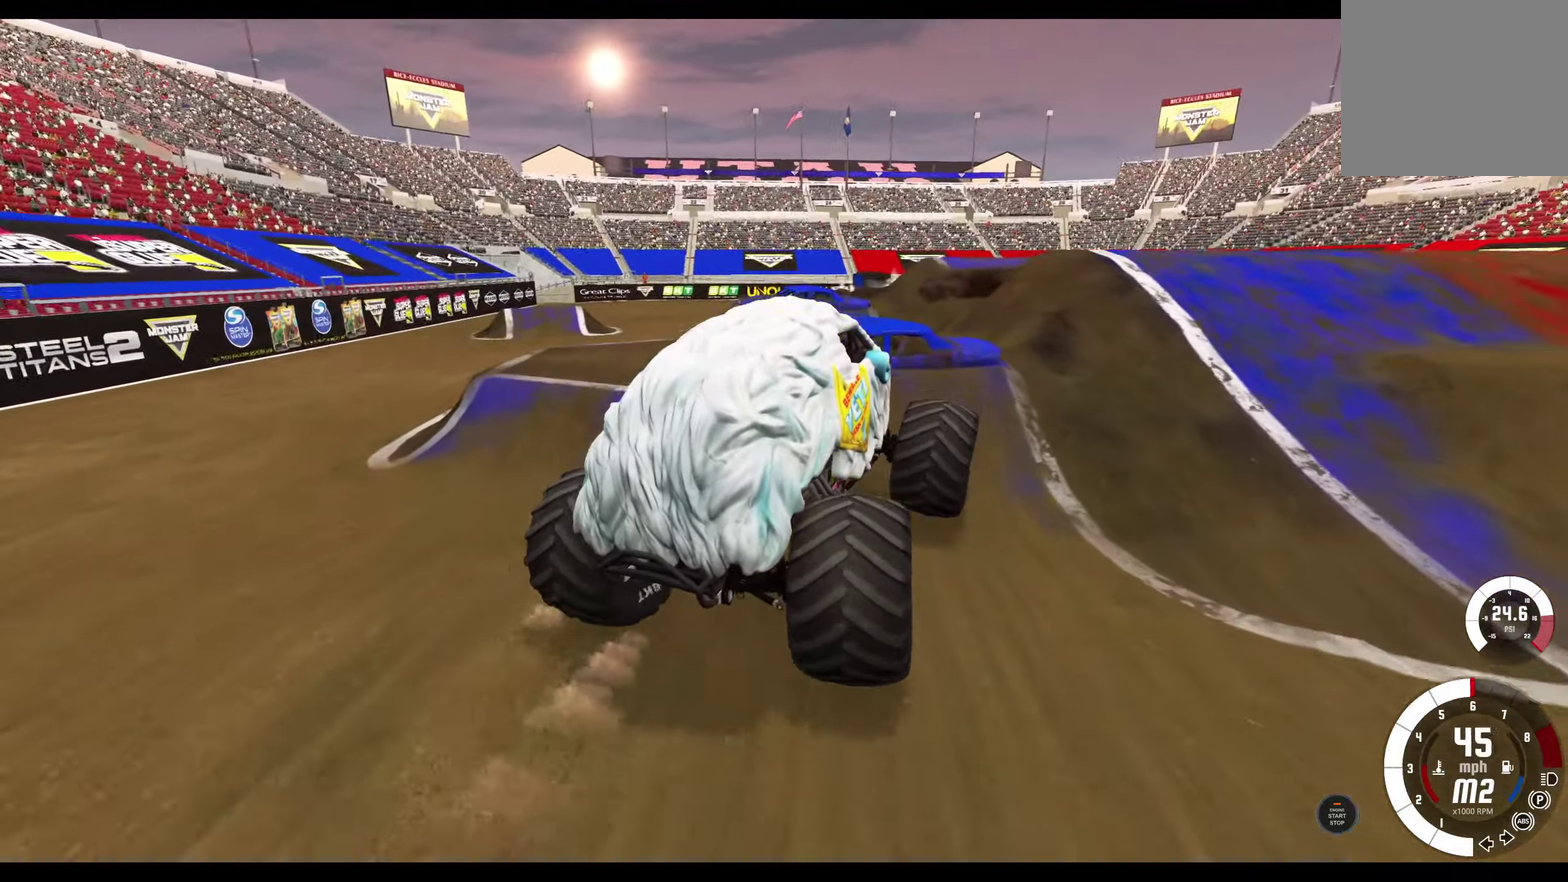
{"dt_ms": 700, "buttons": [], "left_stick": "center", "right_stick": "center", "events": [[700, "R2", "up"]]}
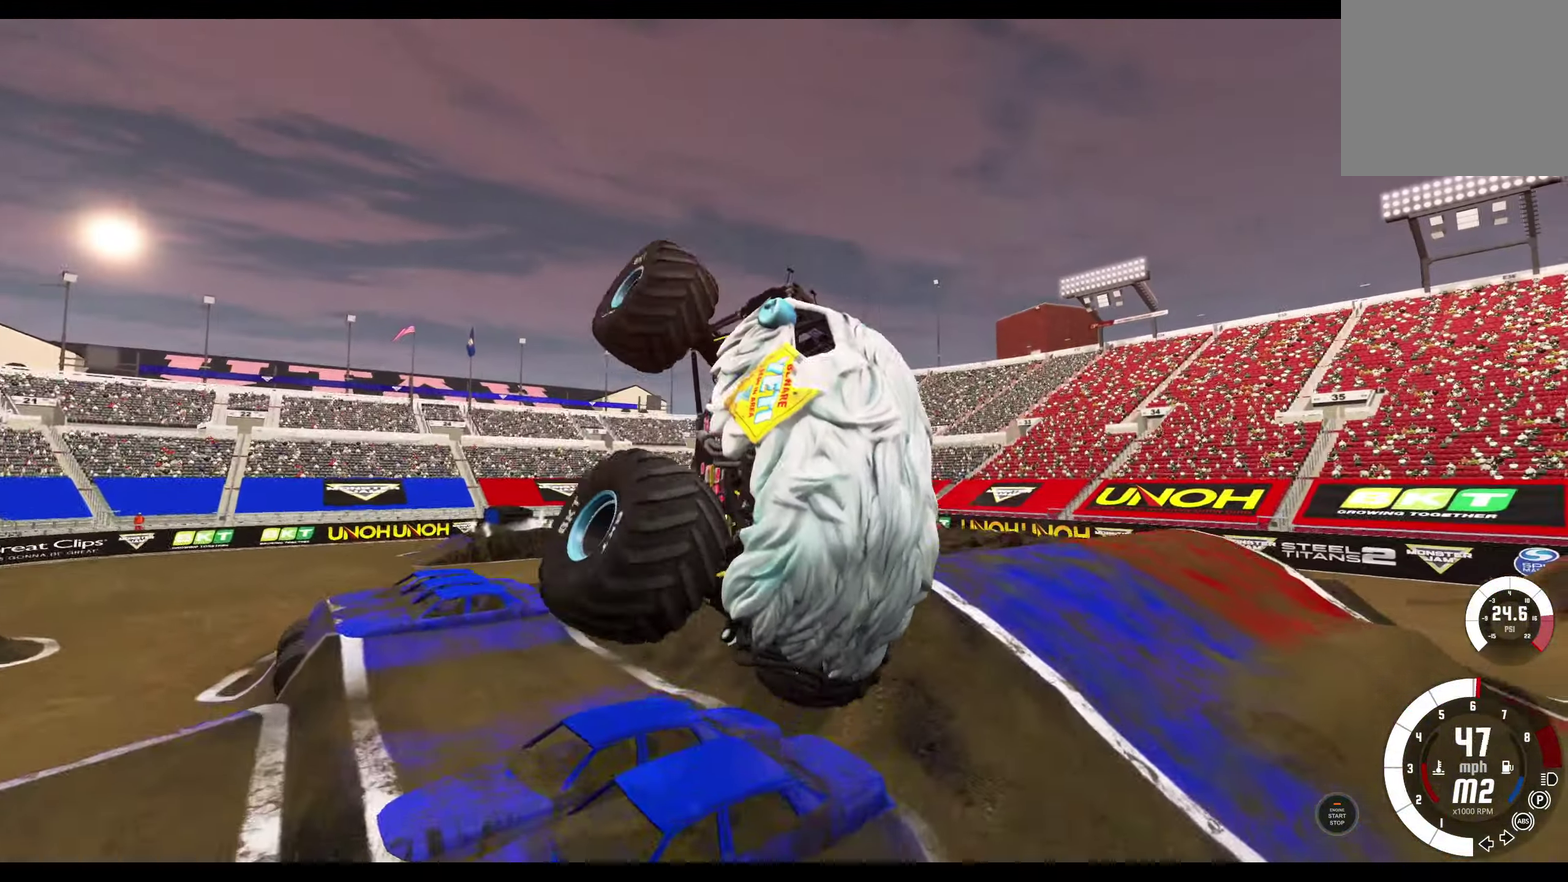
{"dt_ms": 500, "buttons": ["R2"], "left_stick": "center", "right_stick": "center", "events": [[383, "R2", "down"]]}
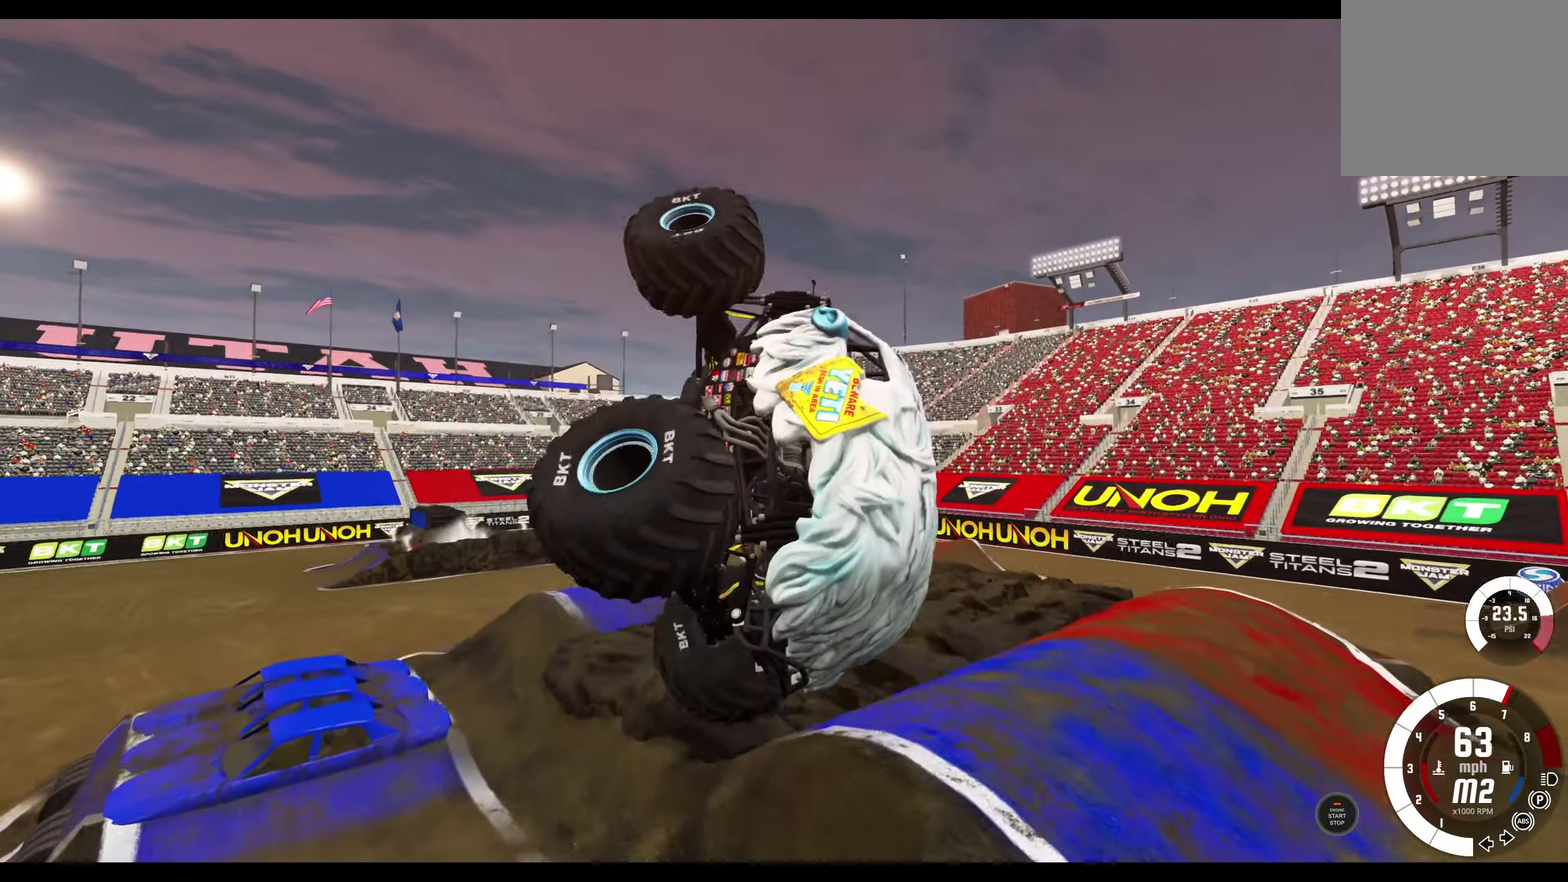
{"dt_ms": 500, "buttons": ["L2"], "left_stick": "center", "right_stick": "center", "events": [[33, "R2", "up"], [100, "L2", "down"]]}
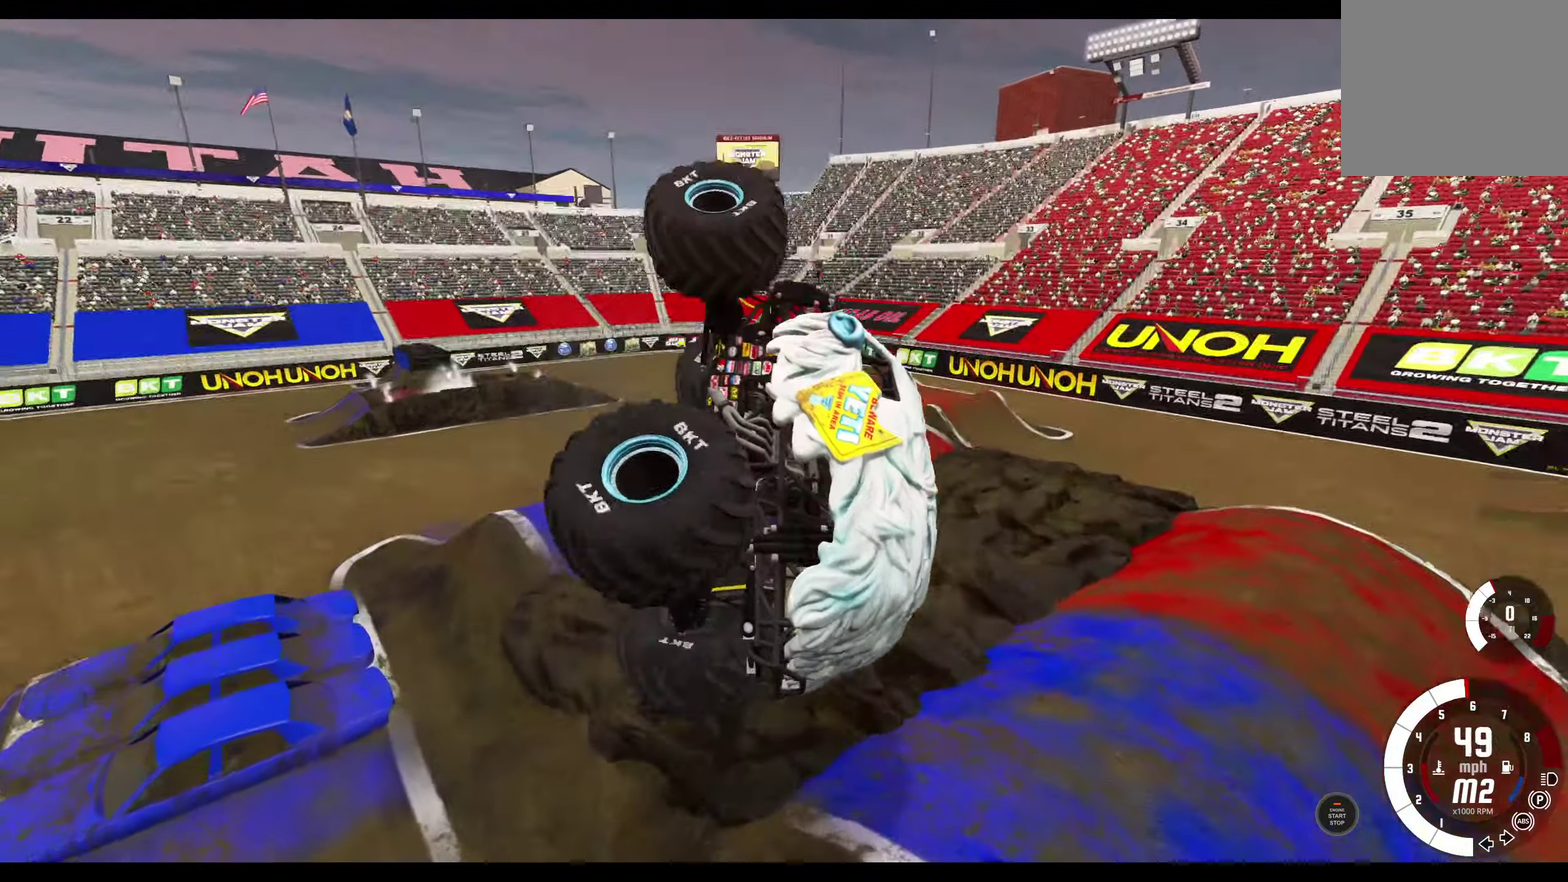
{"dt_ms": 300, "buttons": ["L2"], "left_stick": "center", "right_stick": "center", "events": []}
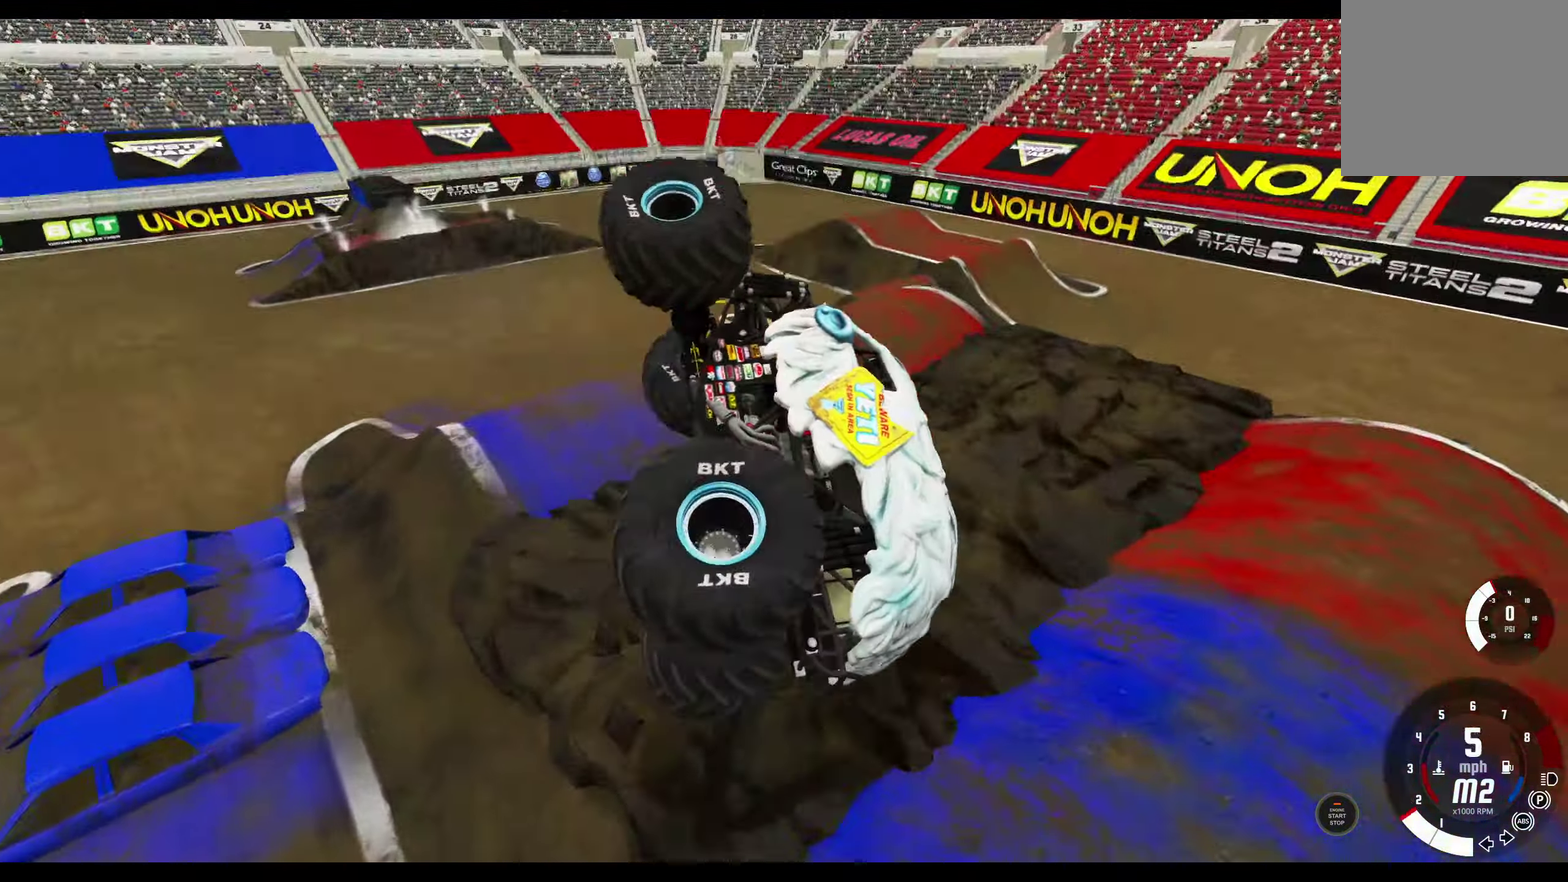
{"dt_ms": 800, "buttons": ["L2"], "left_stick": "center", "right_stick": "center", "events": []}
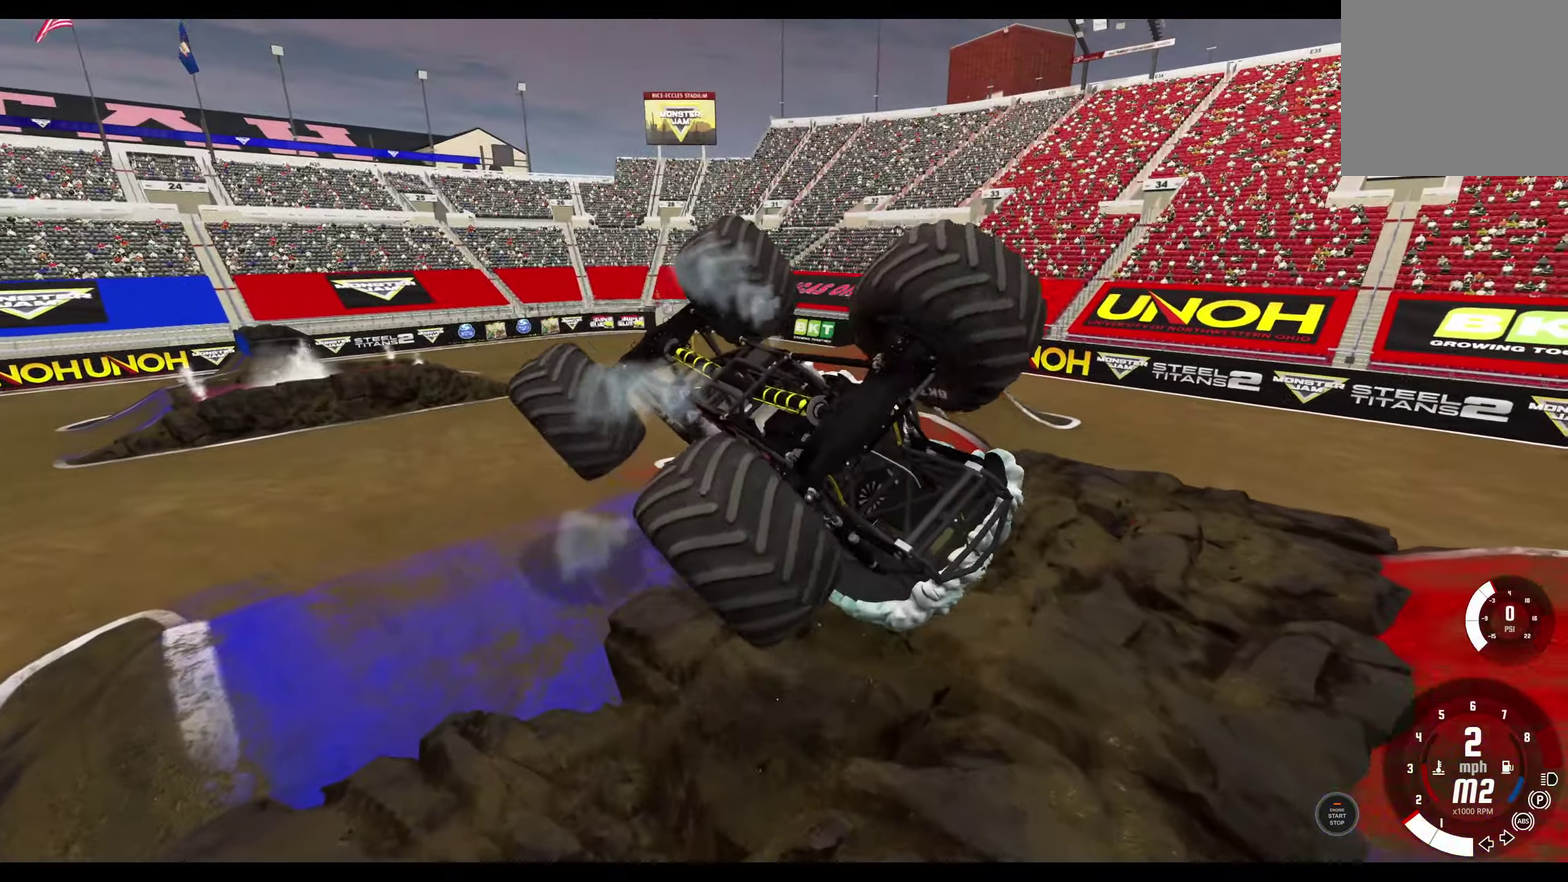
{"dt_ms": 400, "buttons": [], "left_stick": "center", "right_stick": "center", "events": [[400, "L2", "up"]]}
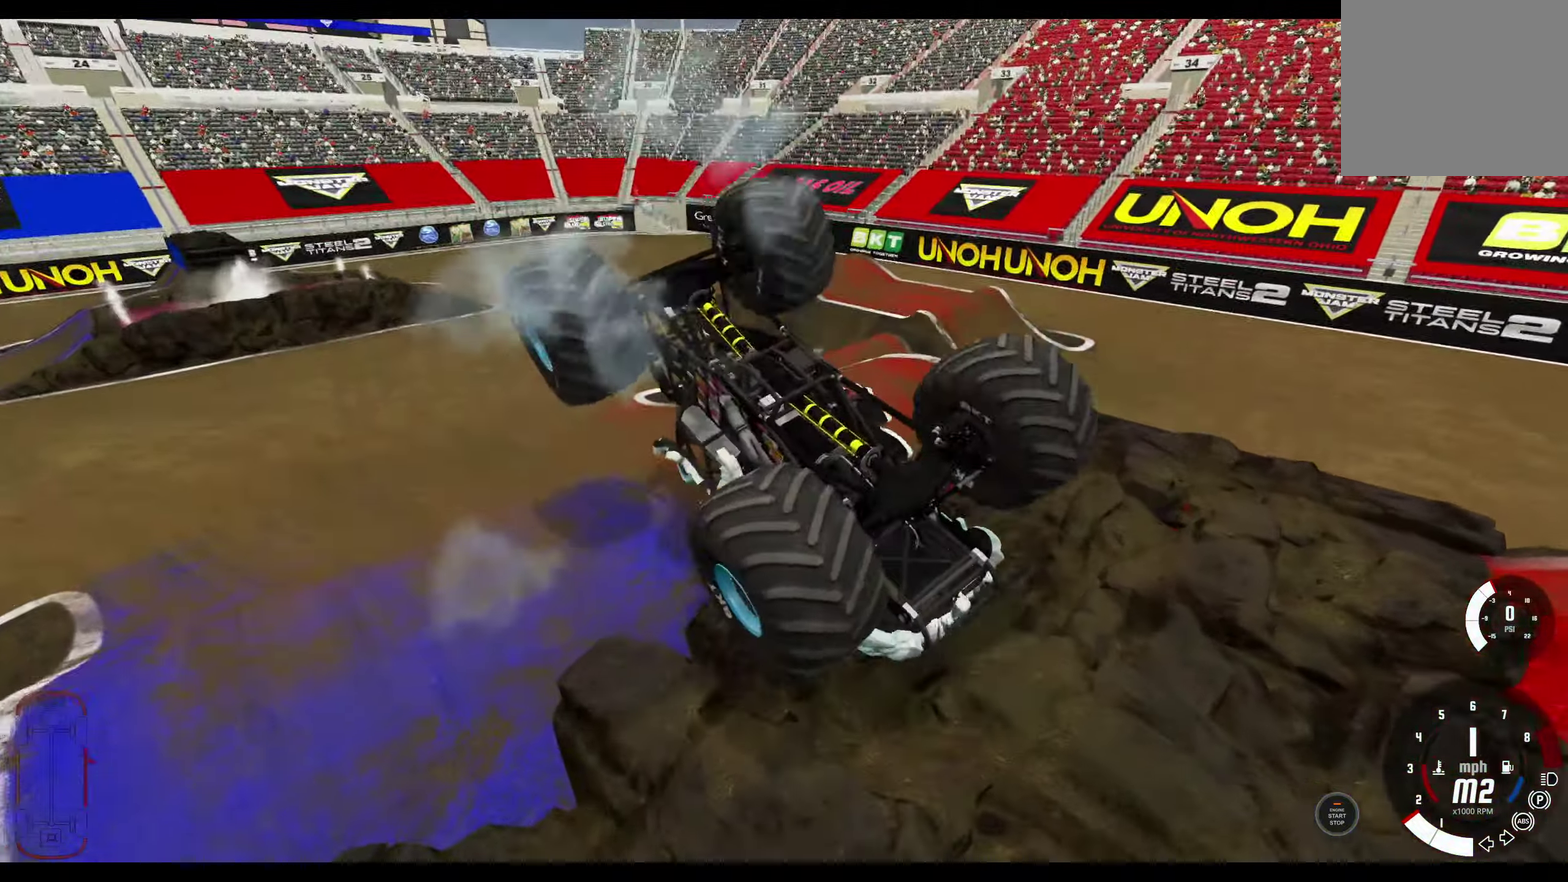
{"dt_ms": 300, "buttons": ["R2"], "left_stick": "center", "right_stick": "center", "events": [[67, "R2", "down"]]}
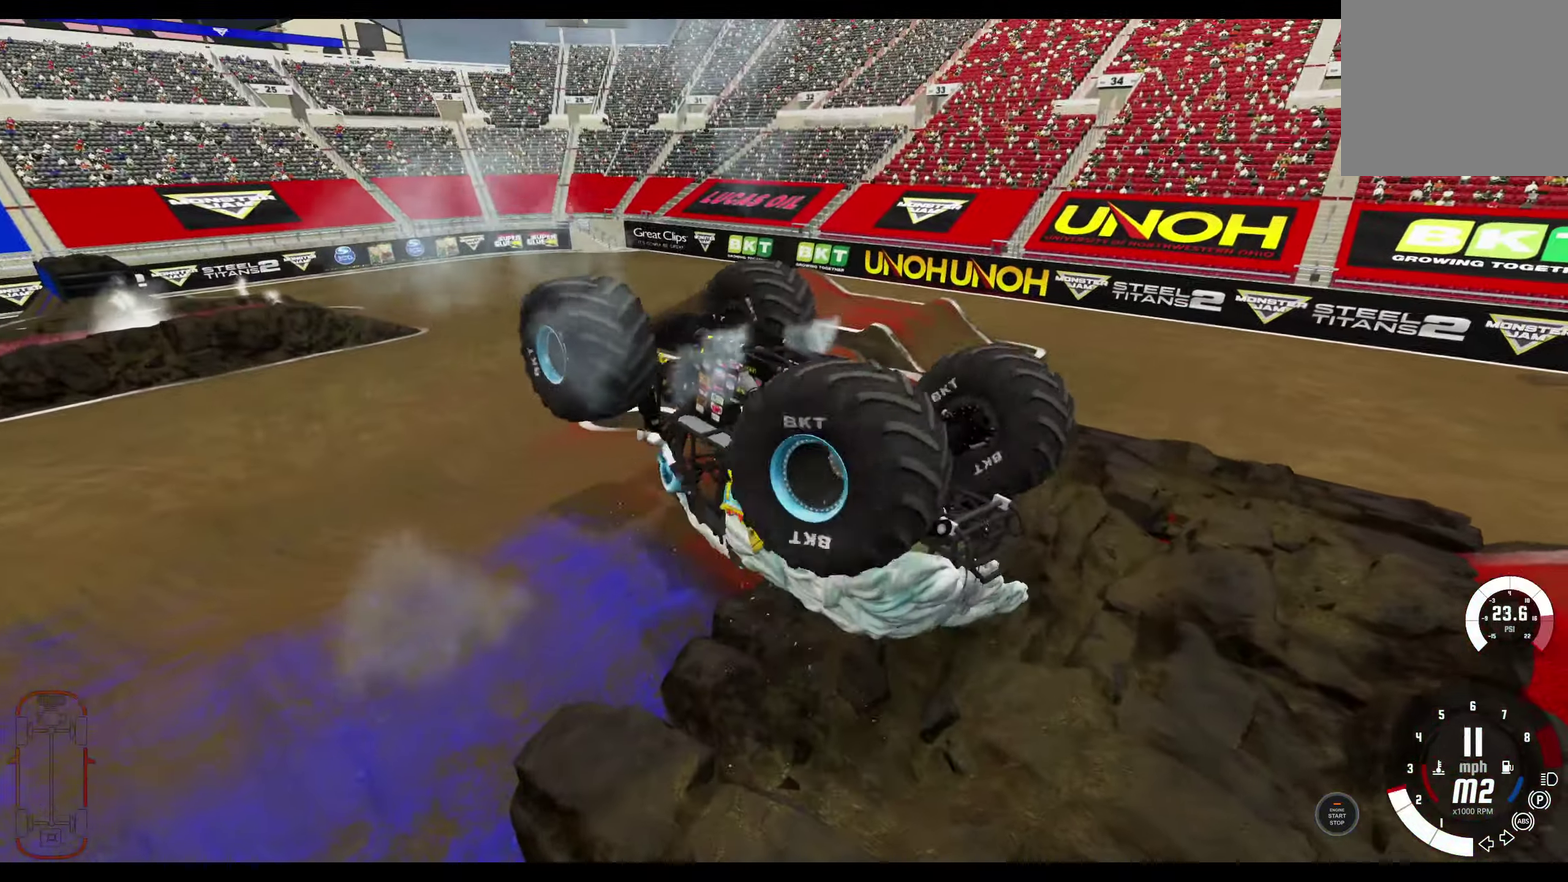
{"dt_ms": 900, "buttons": [], "left_stick": "center", "right_stick": "center", "events": [[833, "R2", "up"]]}
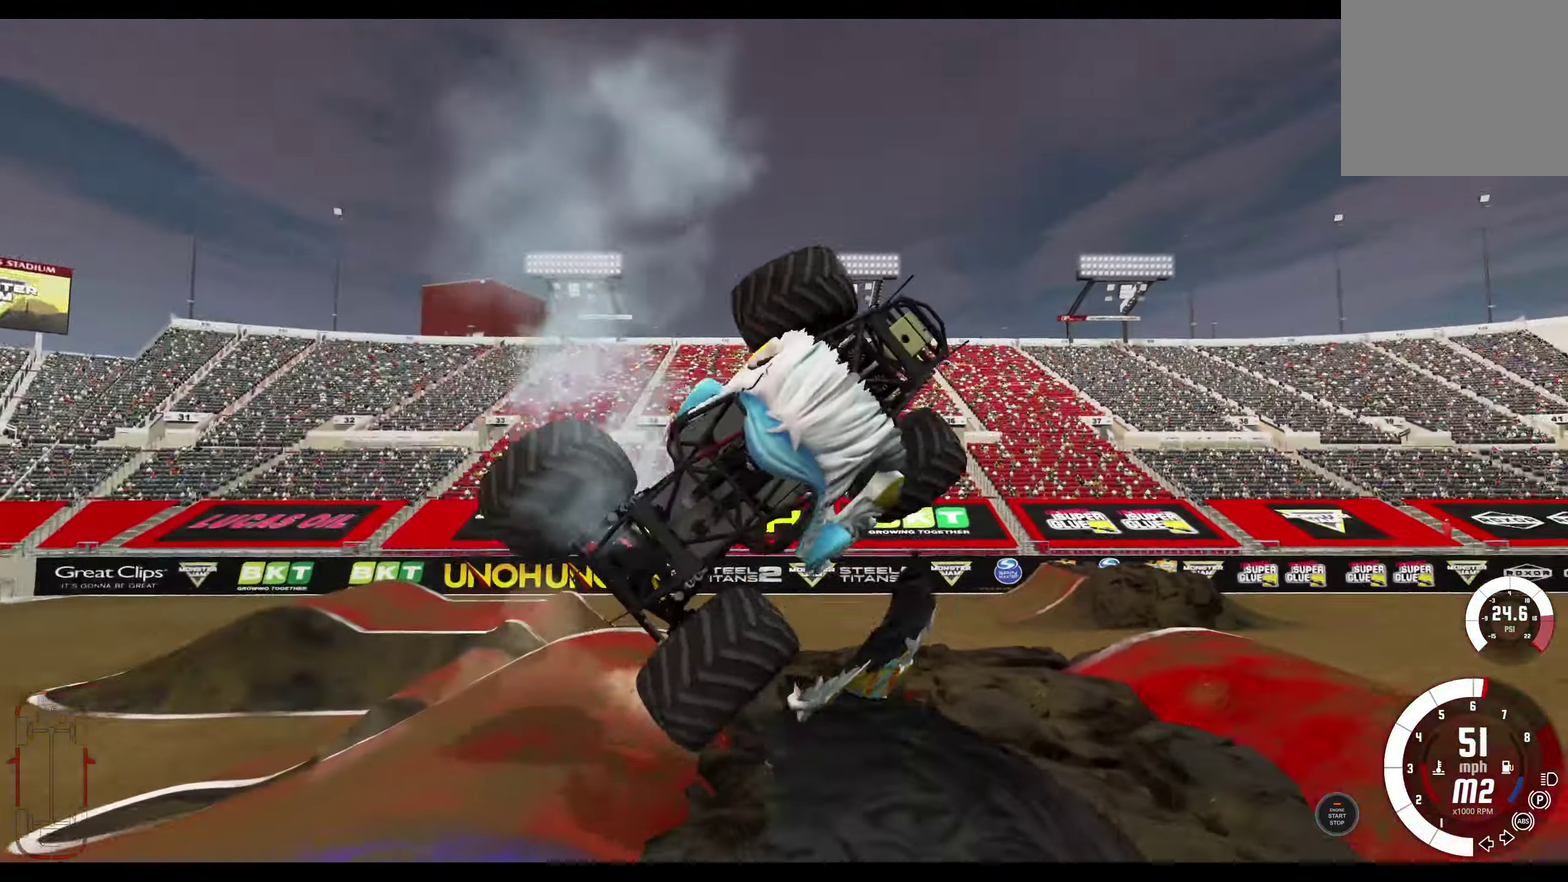
{"dt_ms": 300, "buttons": ["L2"], "left_stick": "center", "right_stick": "center", "events": [[200, "L2", "down"]]}
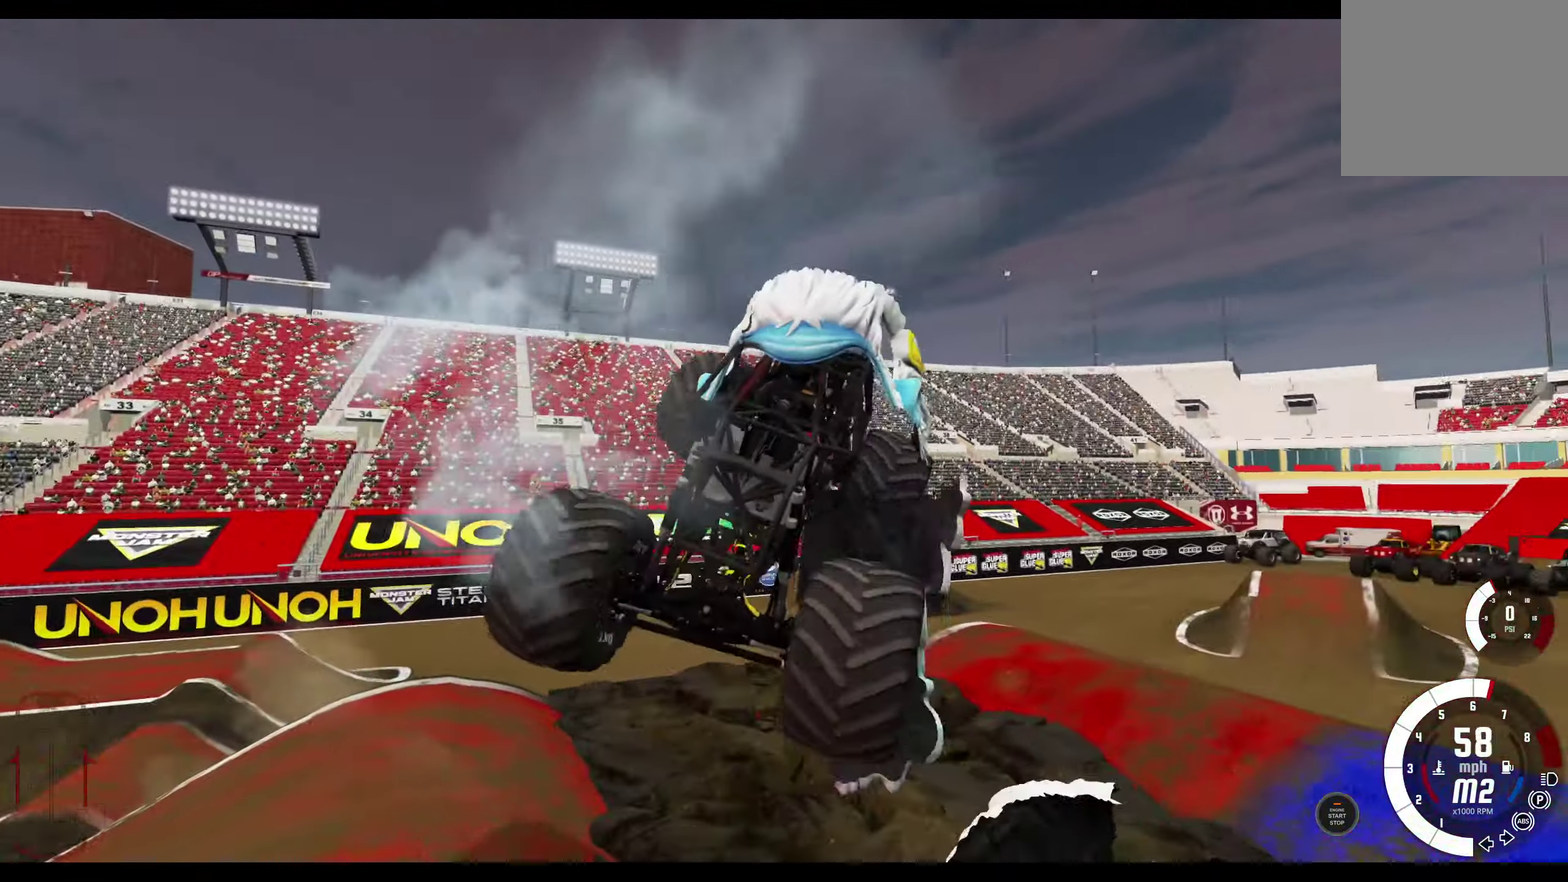
{"dt_ms": 700, "buttons": ["L2"], "left_stick": "center", "right_stick": "center", "events": []}
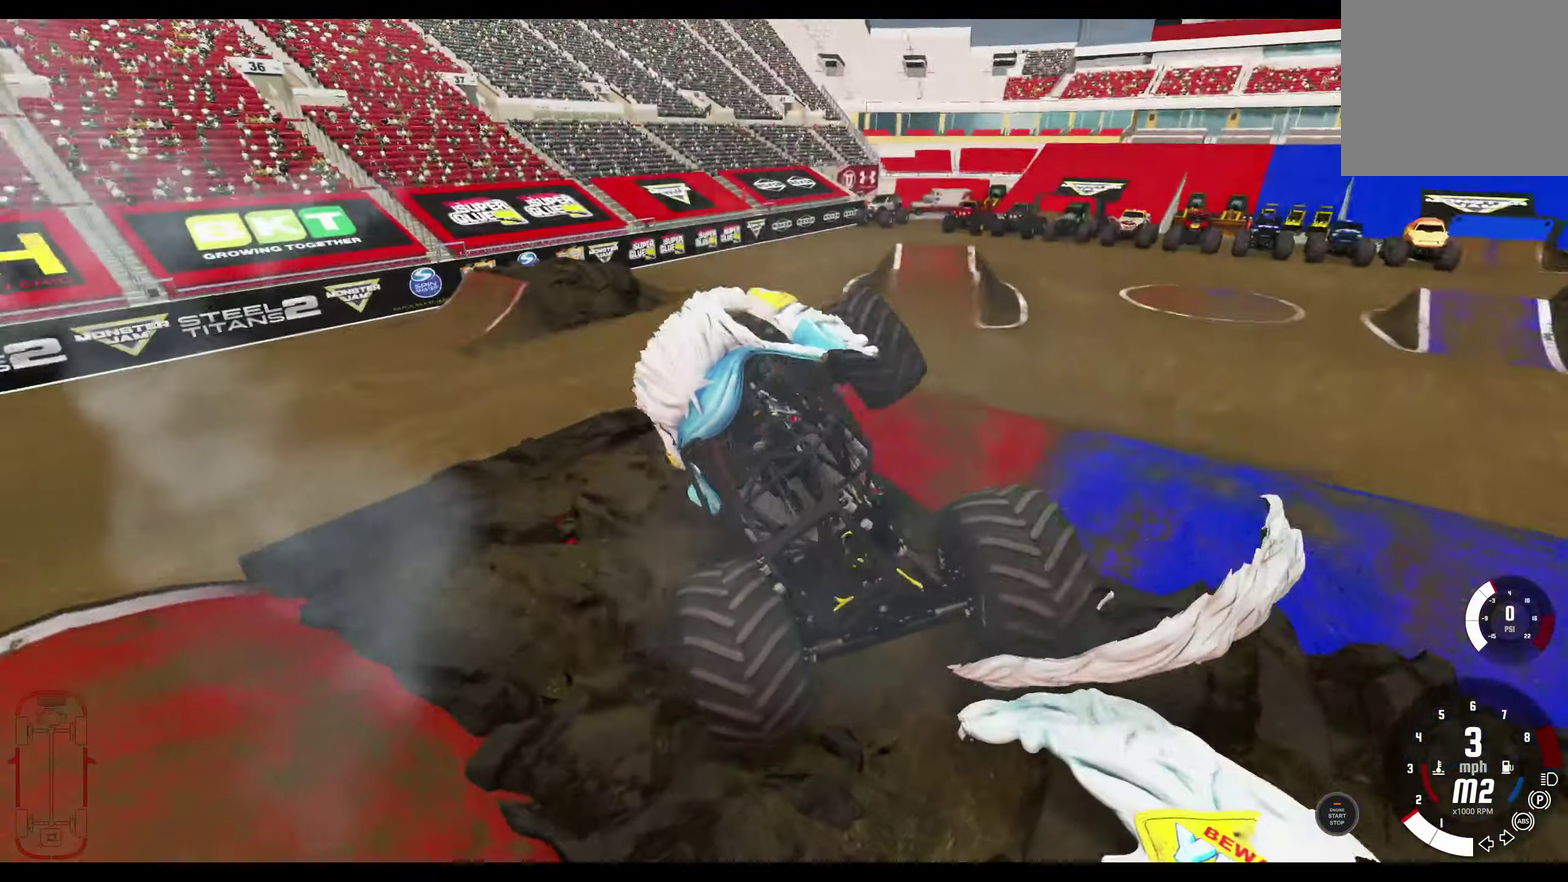
{"dt_ms": 300, "buttons": ["L2"], "left_stick": "center", "right_stick": "center", "events": []}
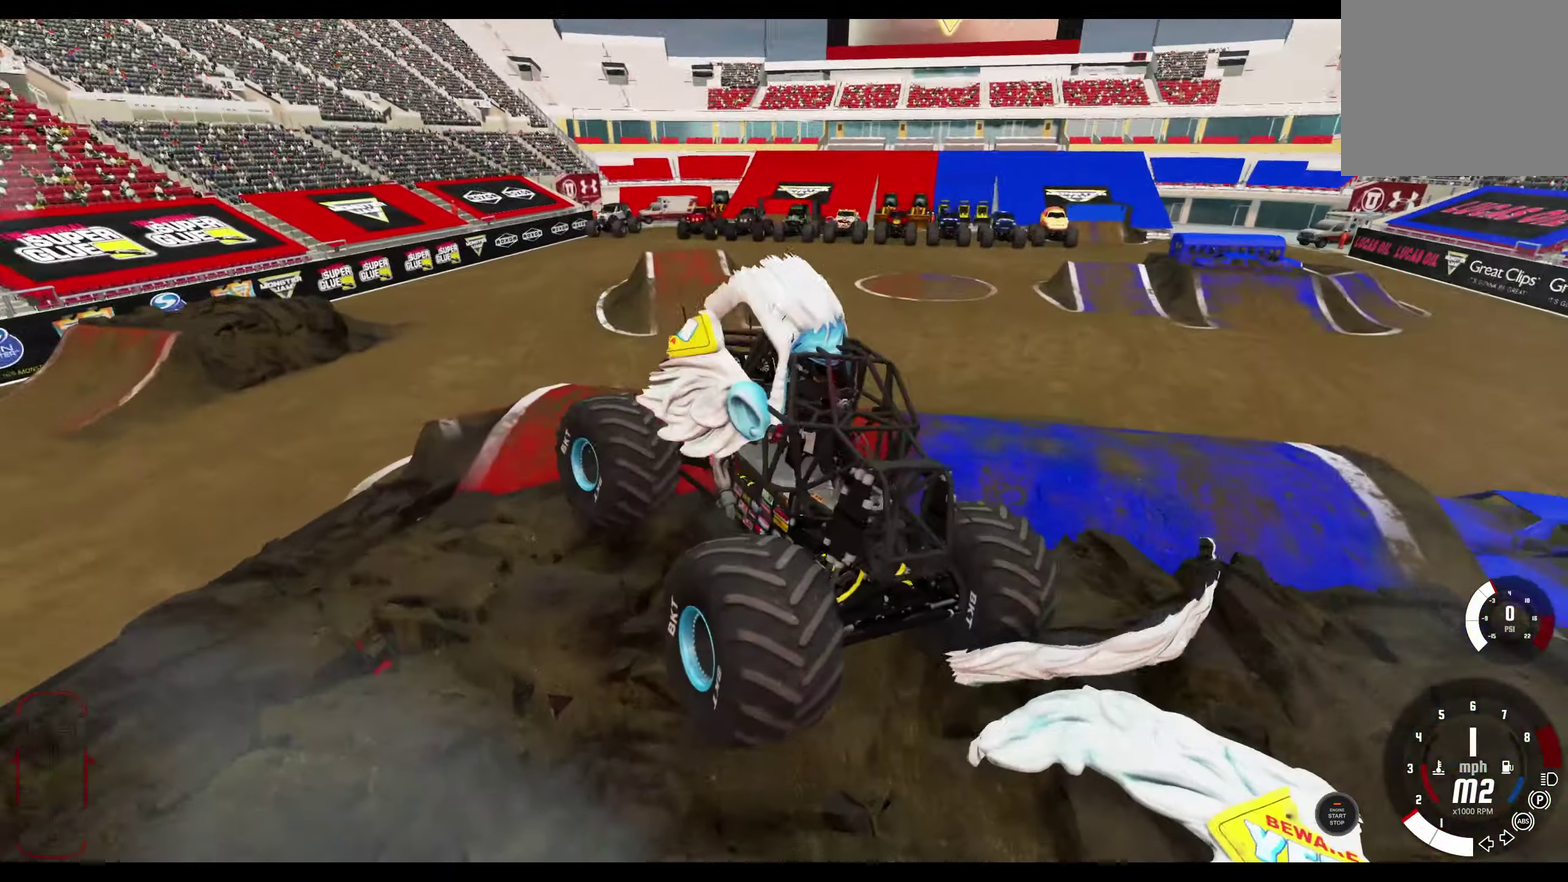
{"dt_ms": 400, "buttons": ["L2"], "left_stick": "right", "right_stick": "center", "events": [[400, "left_stick", "right"]]}
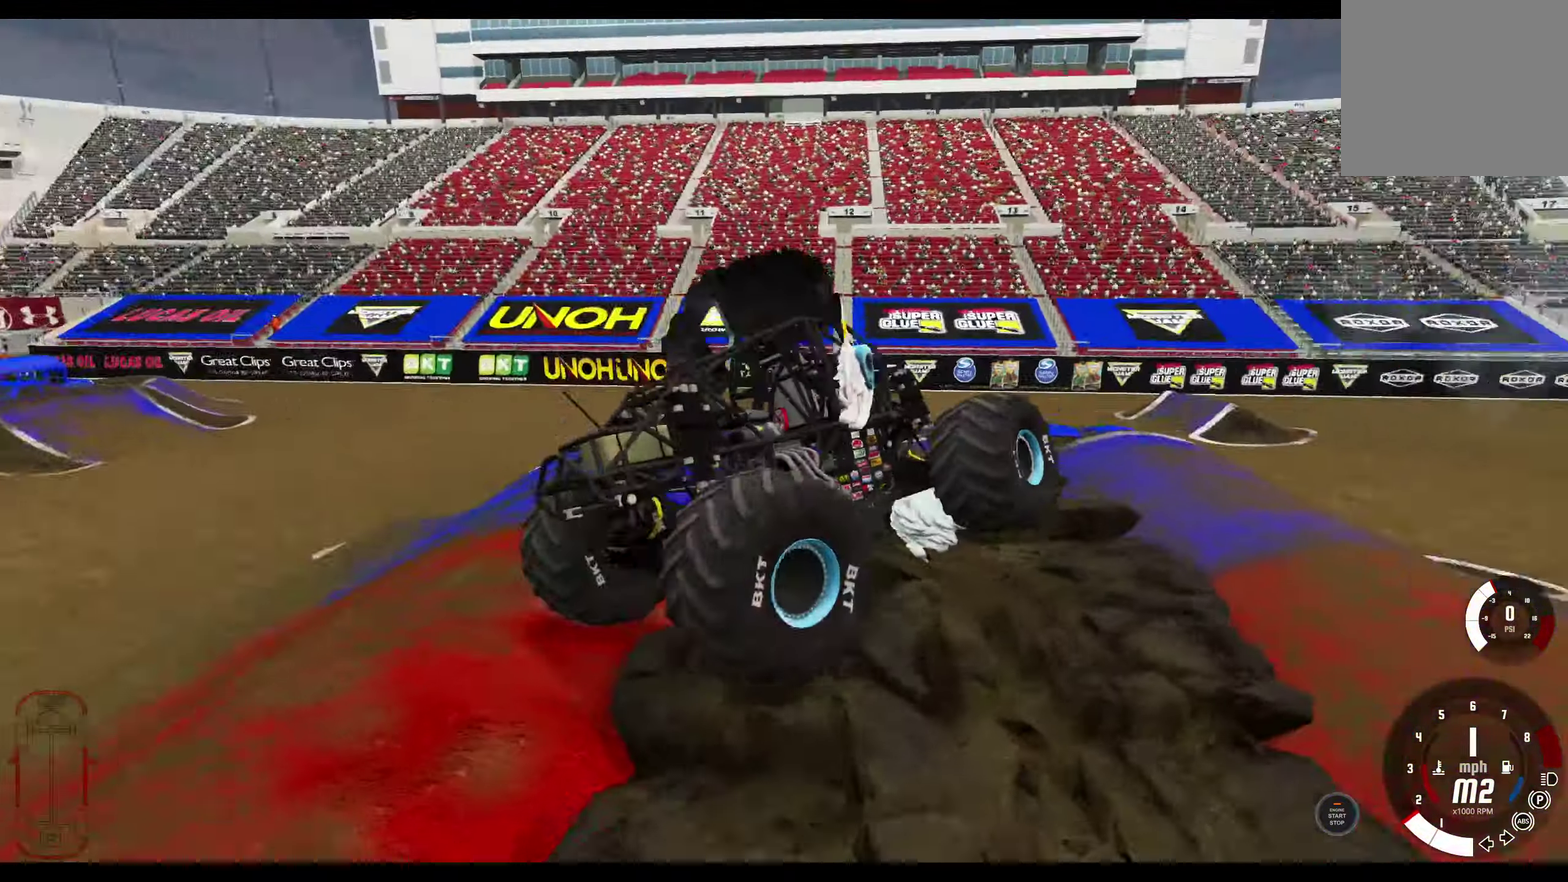
{"dt_ms": 800, "buttons": ["R2"], "left_stick": "right", "right_stick": "center", "events": [[267, "right_stick", "right"], [400, "right_stick", "down-right"], [500, "L2", "up"], [500, "right_stick", "center"], [617, "R2", "down"]]}
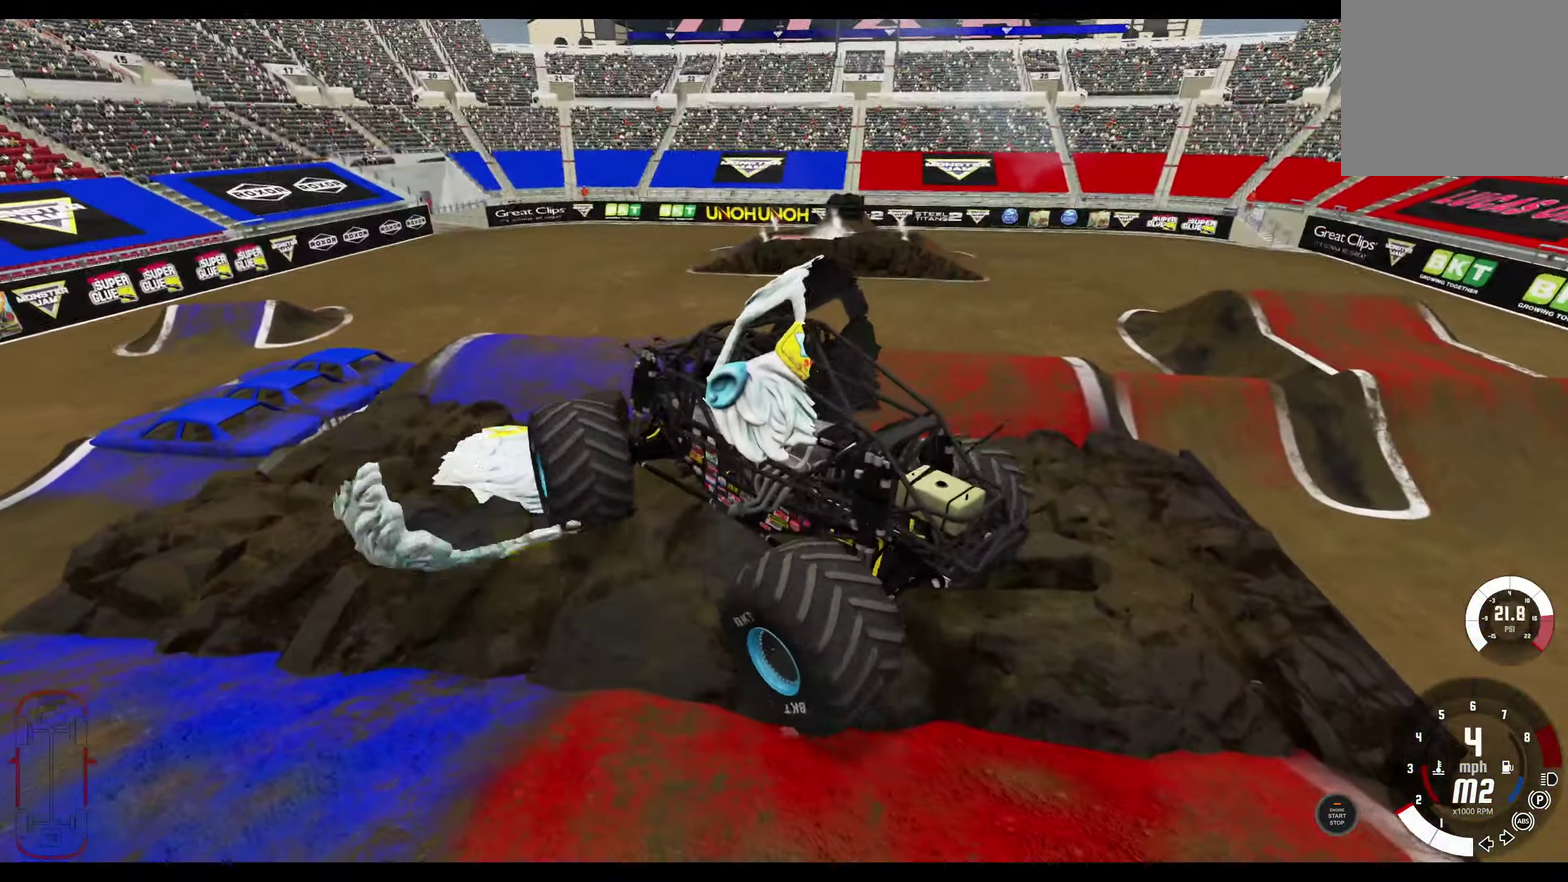
{"dt_ms": 300, "buttons": ["R2"], "left_stick": "right", "right_stick": "center", "events": []}
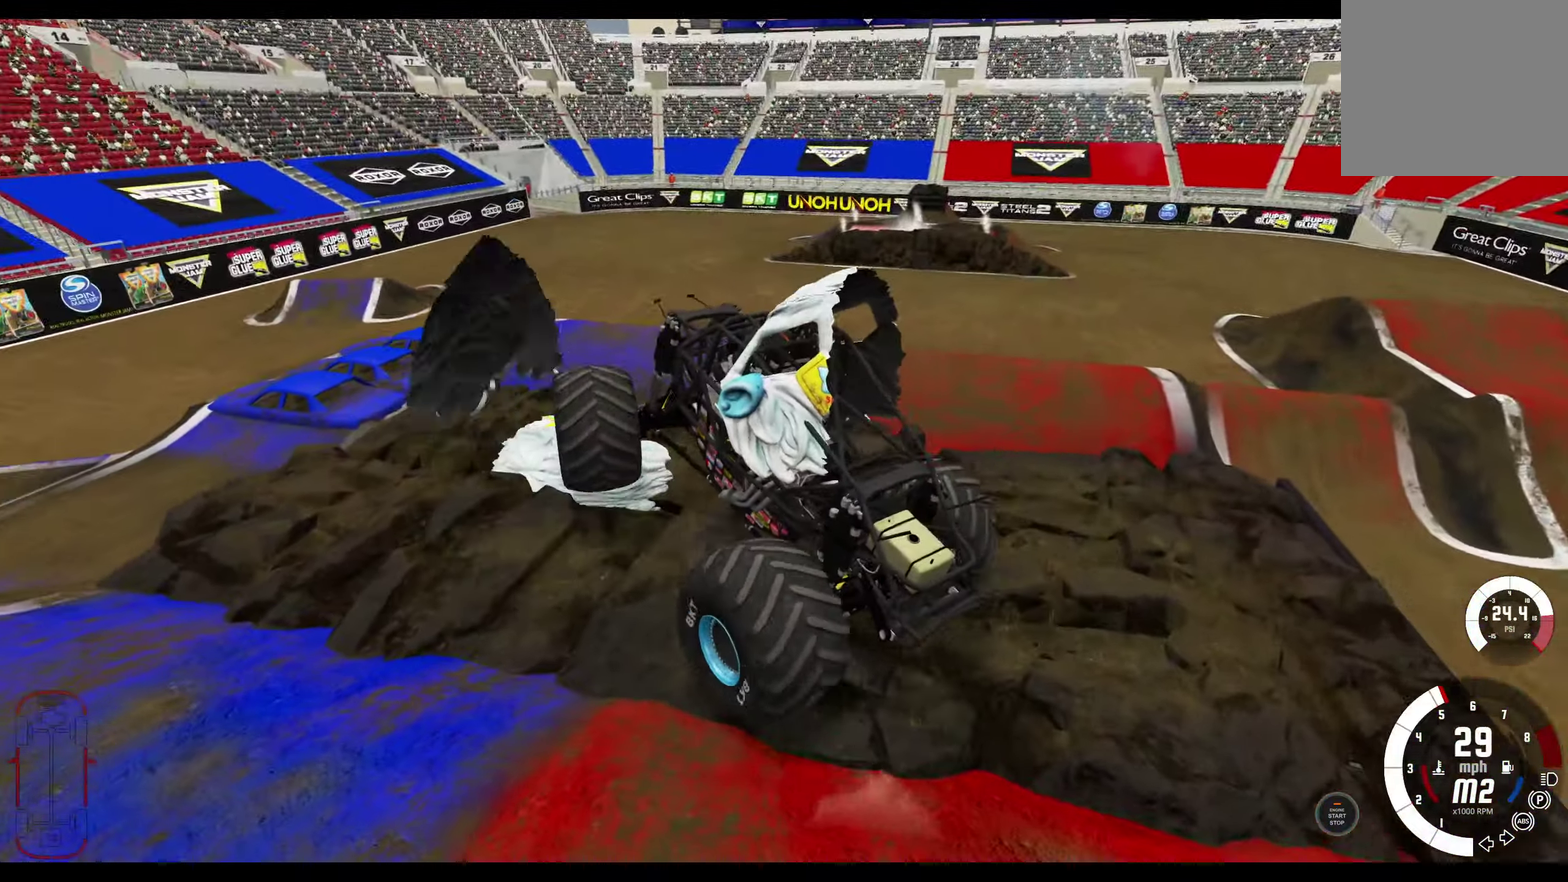
{"dt_ms": 500, "buttons": ["R2"], "left_stick": "right", "right_stick": "center", "events": []}
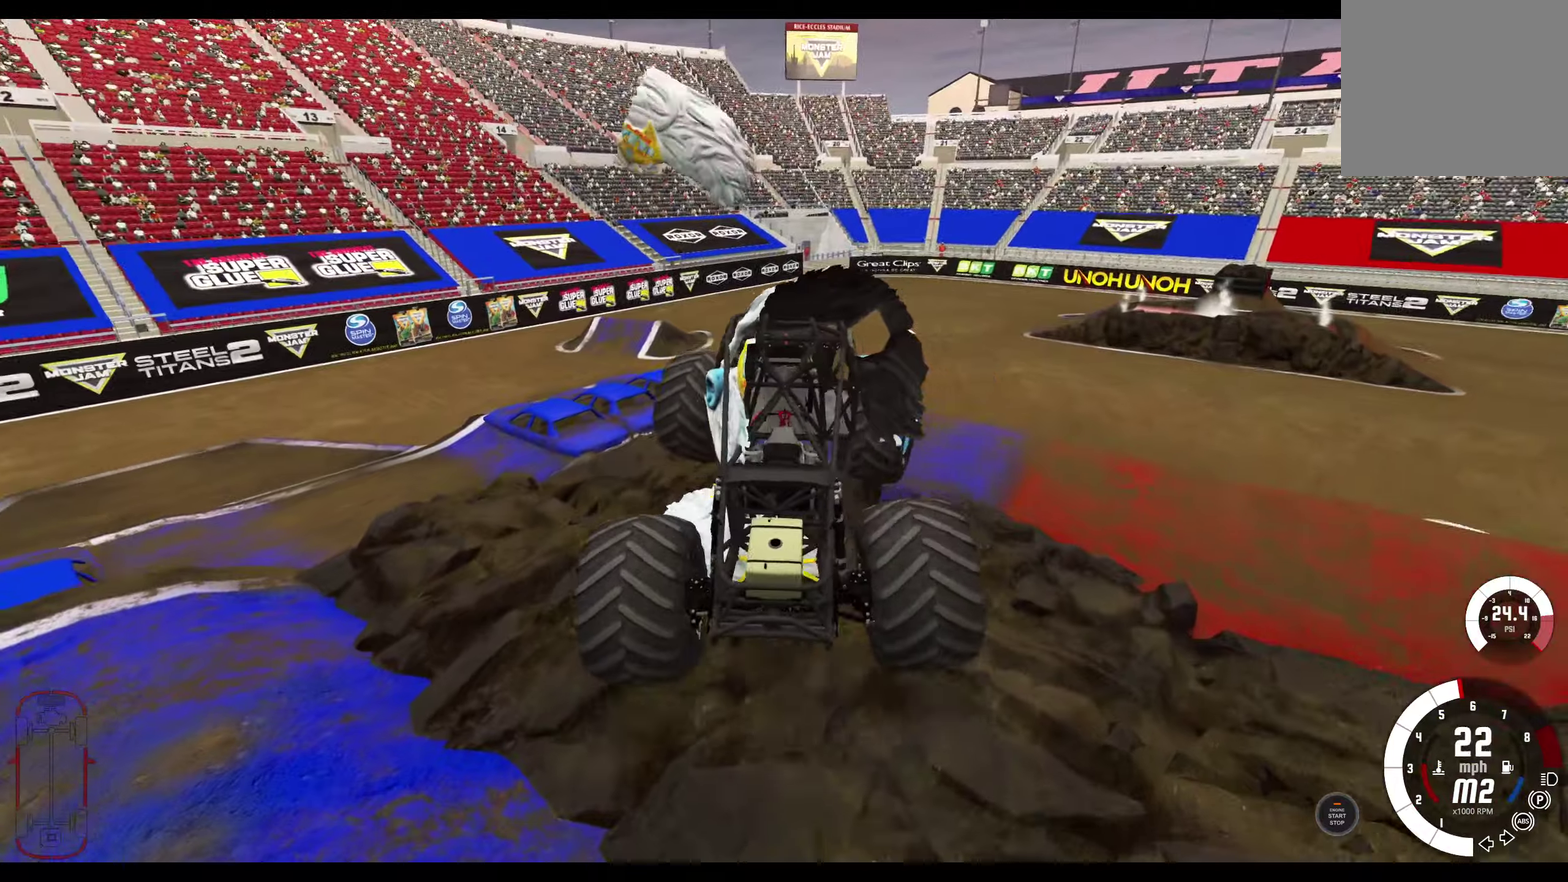
{"dt_ms": 700, "buttons": ["R2"], "left_stick": "right", "right_stick": "center", "events": []}
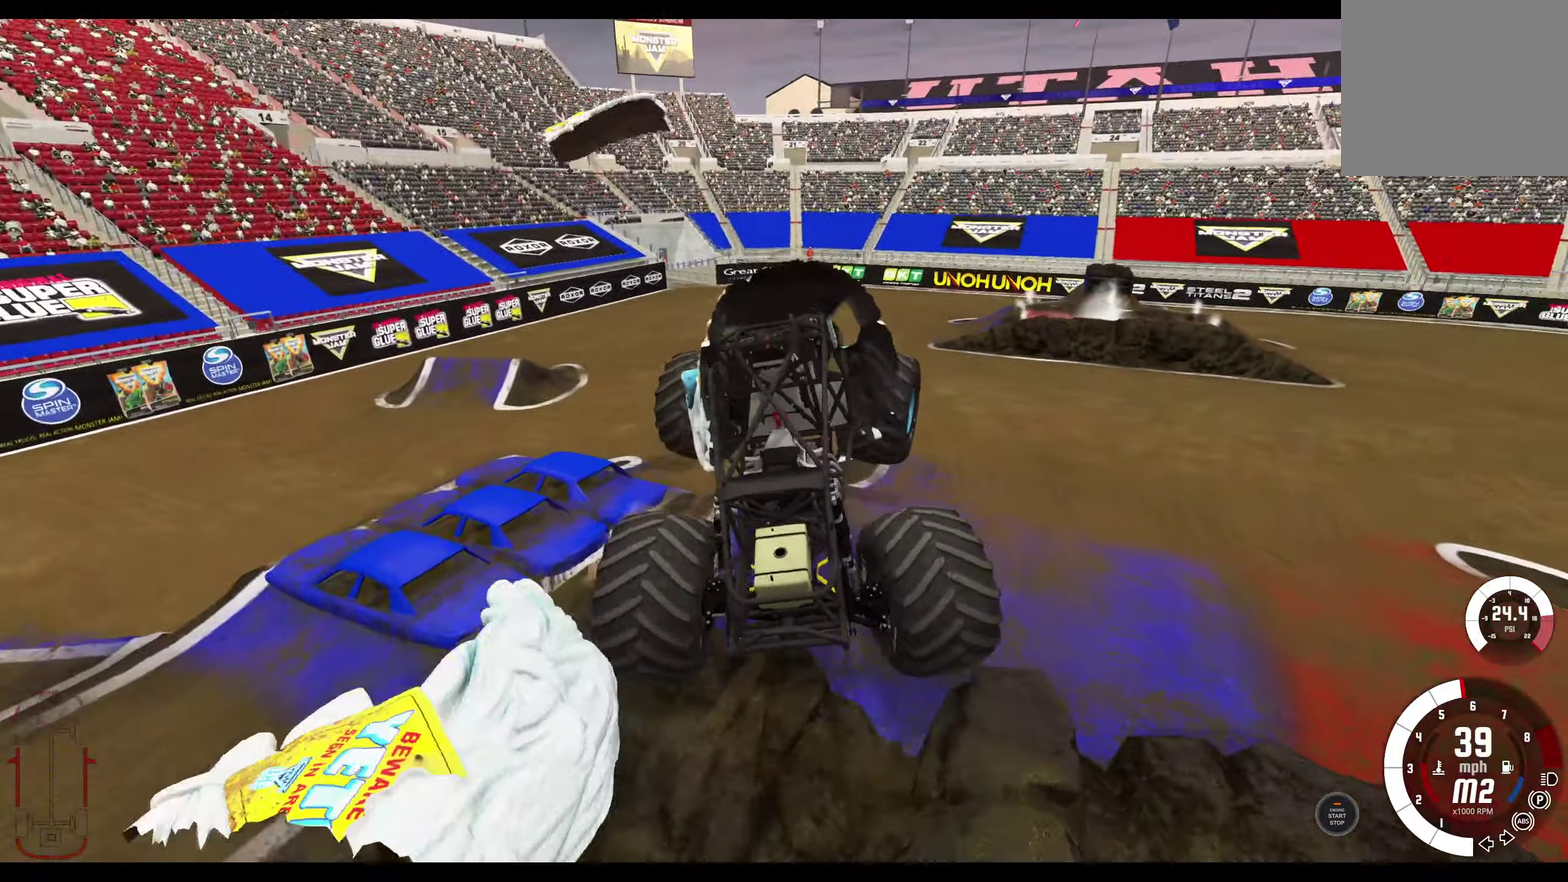
{"dt_ms": 300, "buttons": ["R2"], "left_stick": "right", "right_stick": "center", "events": []}
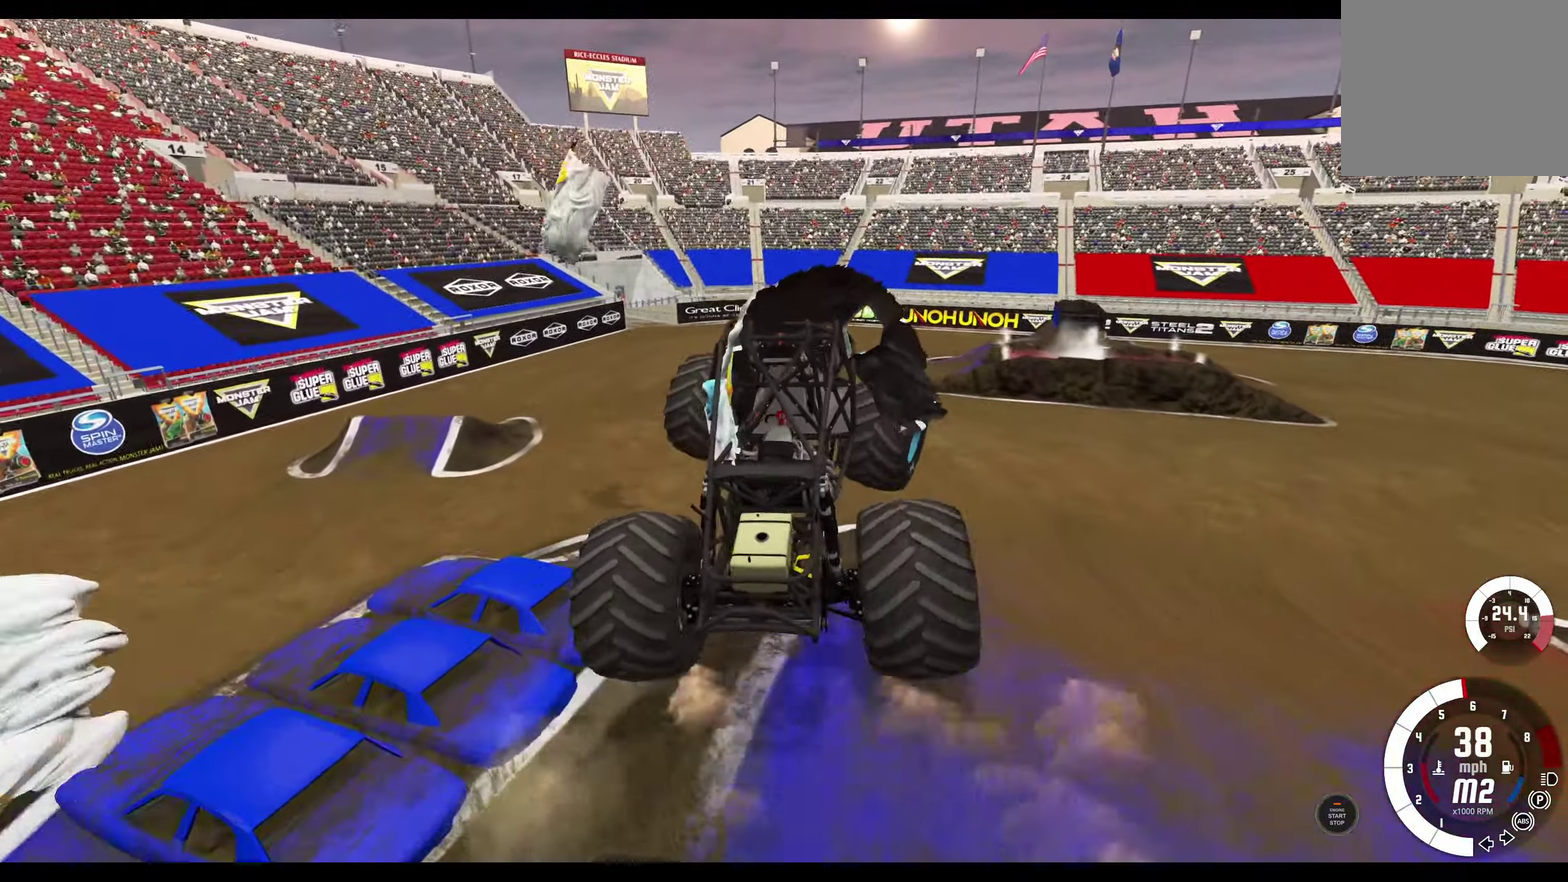
{"dt_ms": 500, "buttons": ["L2"], "left_stick": "right", "right_stick": "center", "events": [[67, "R2", "up"], [250, "L2", "down"]]}
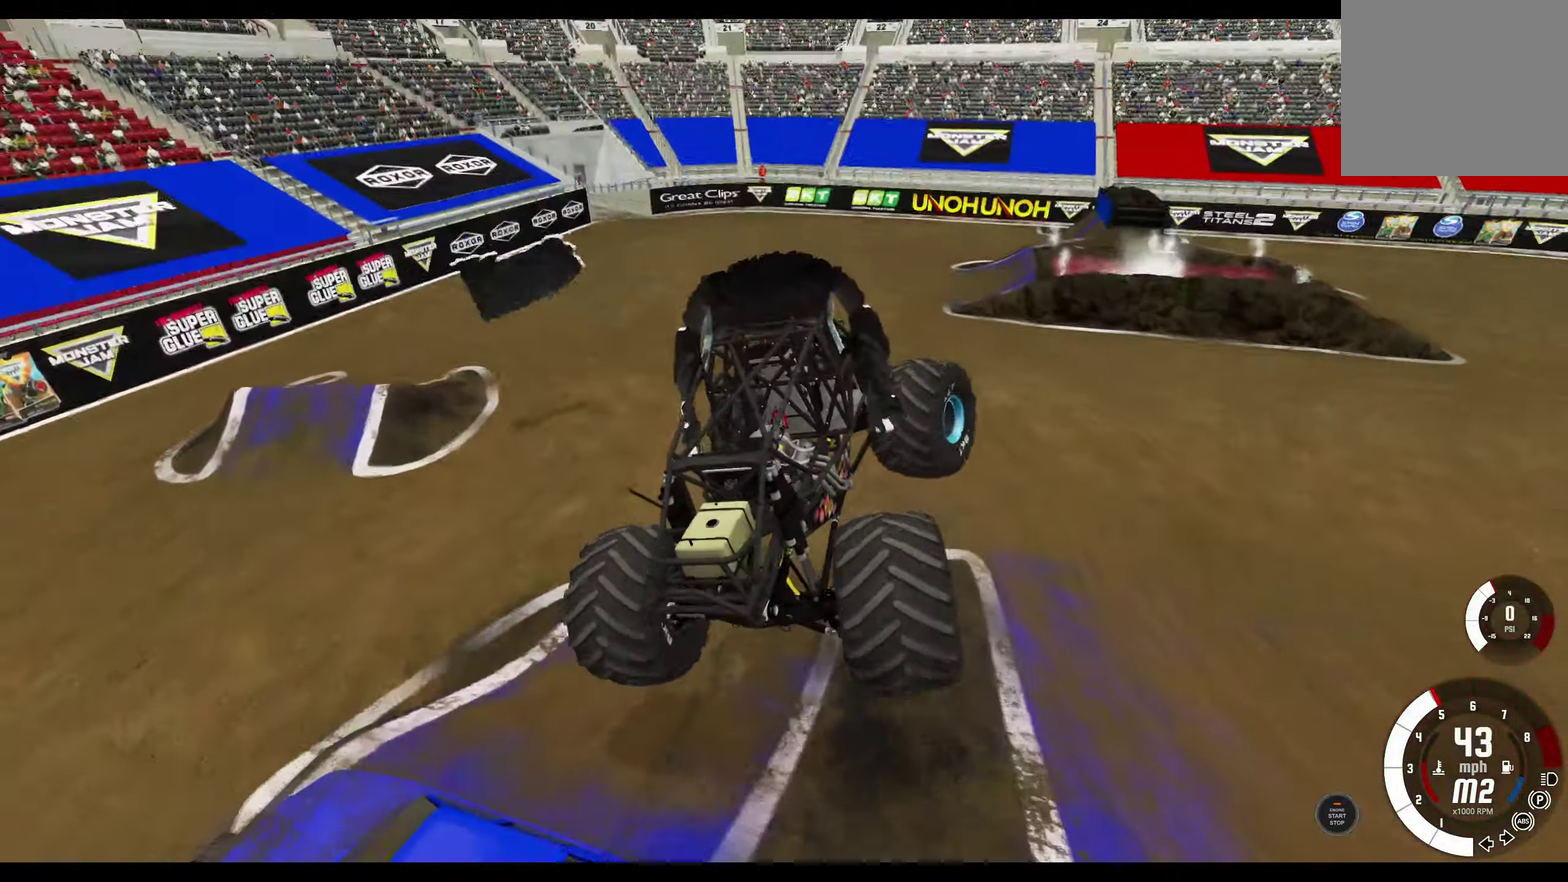
{"dt_ms": 500, "buttons": ["R2"], "left_stick": "center", "right_stick": "center", "events": [[117, "left_stick", "up-right"], [234, "left_stick", "up-left"], [367, "L2", "up"], [367, "R2", "down"], [384, "left_stick", "left"], [467, "left_stick", "center"]]}
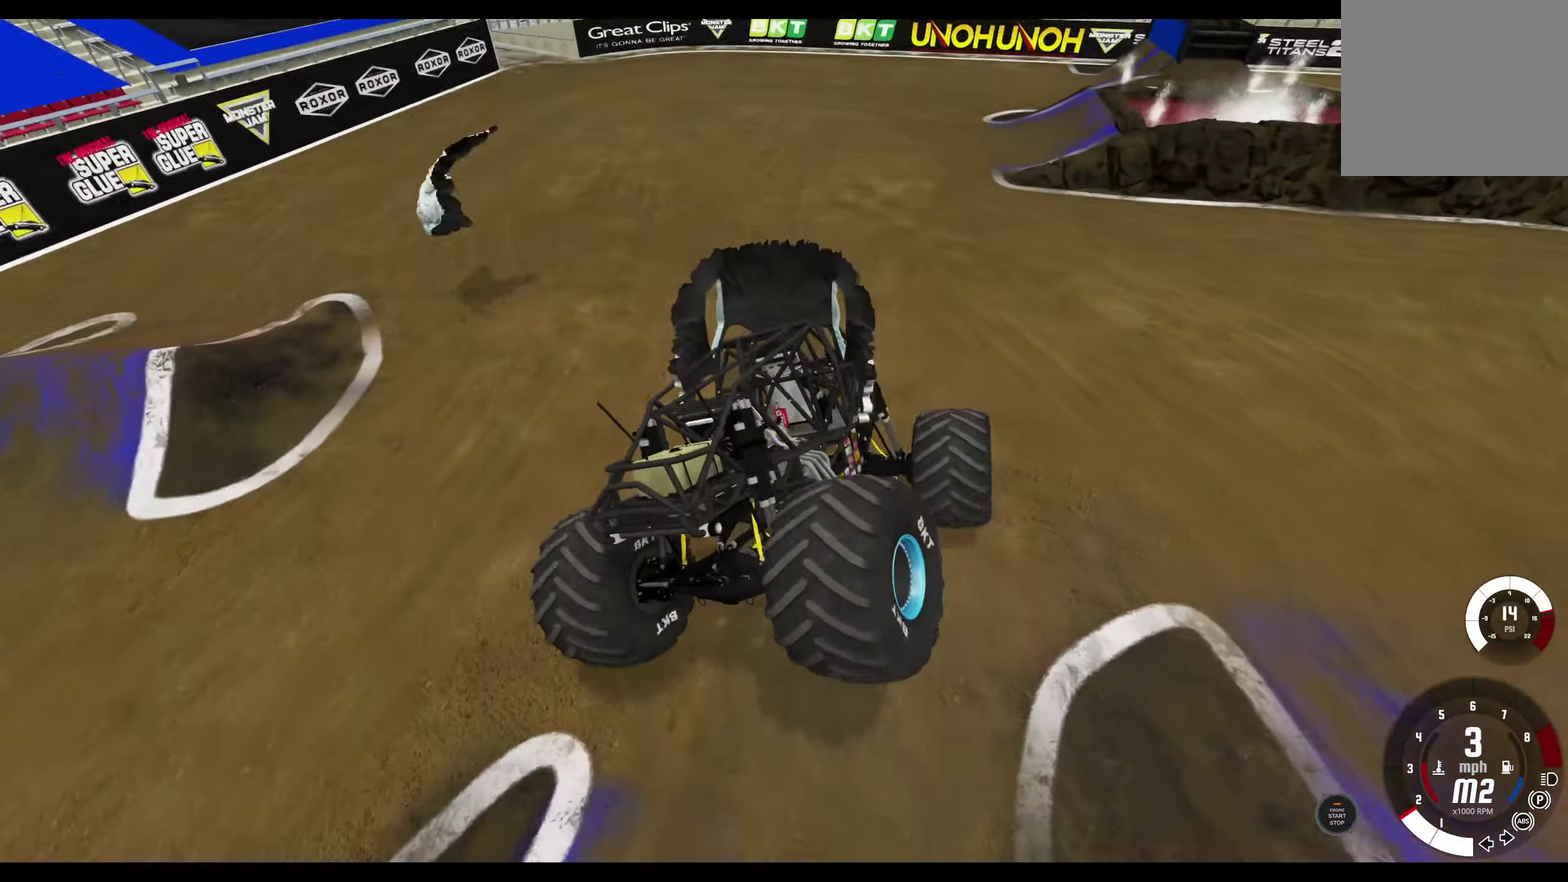
{"dt_ms": 300, "buttons": ["R2"], "left_stick": "center", "right_stick": "center", "events": []}
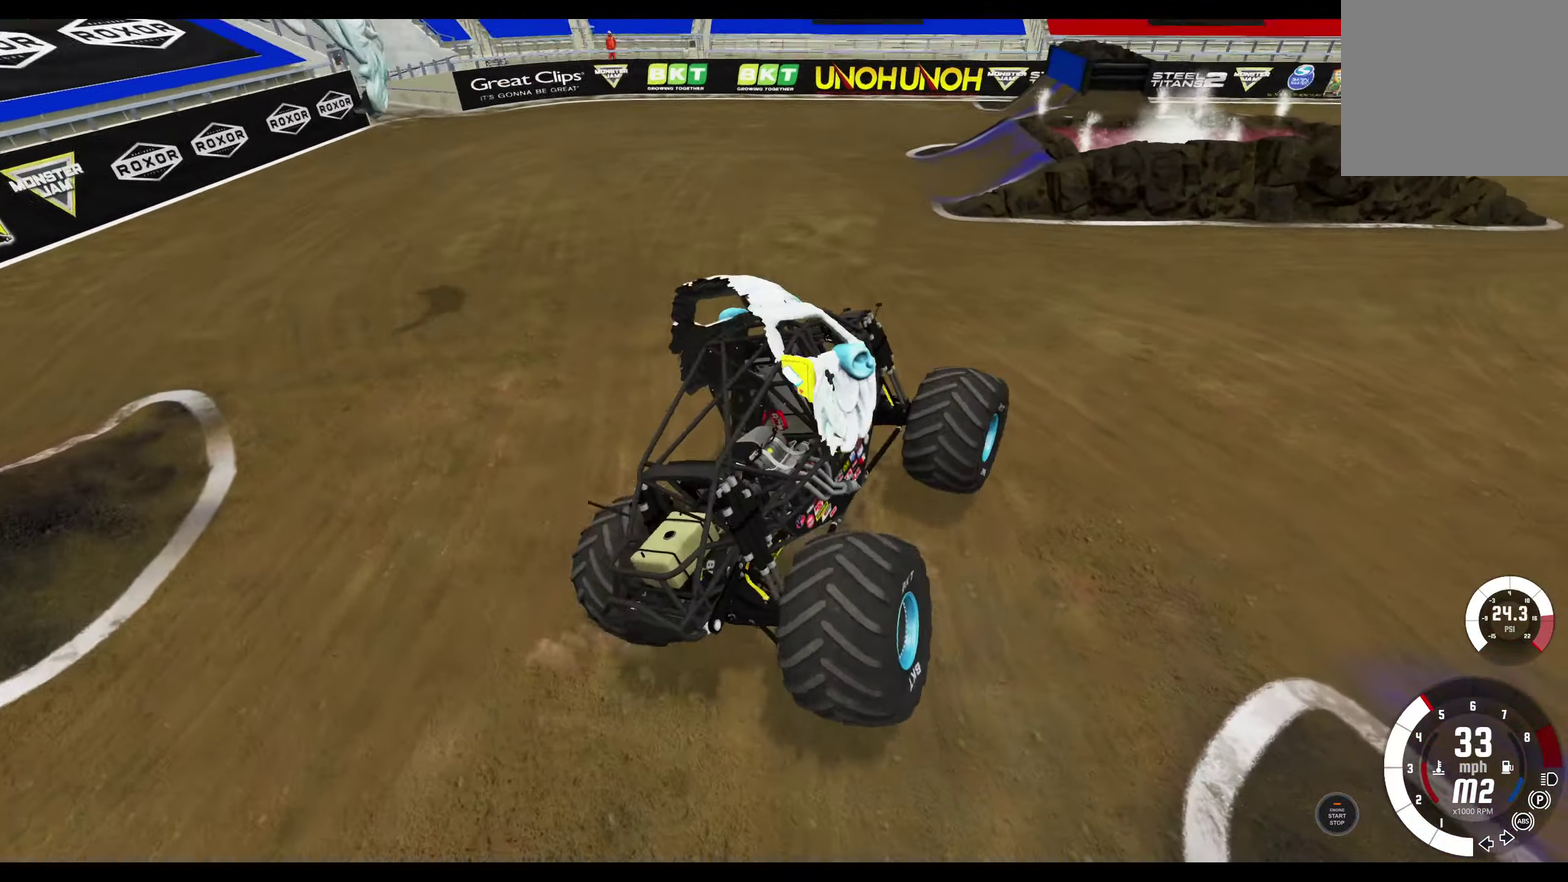
{"dt_ms": 700, "buttons": ["R2"], "left_stick": "center", "right_stick": "center", "events": []}
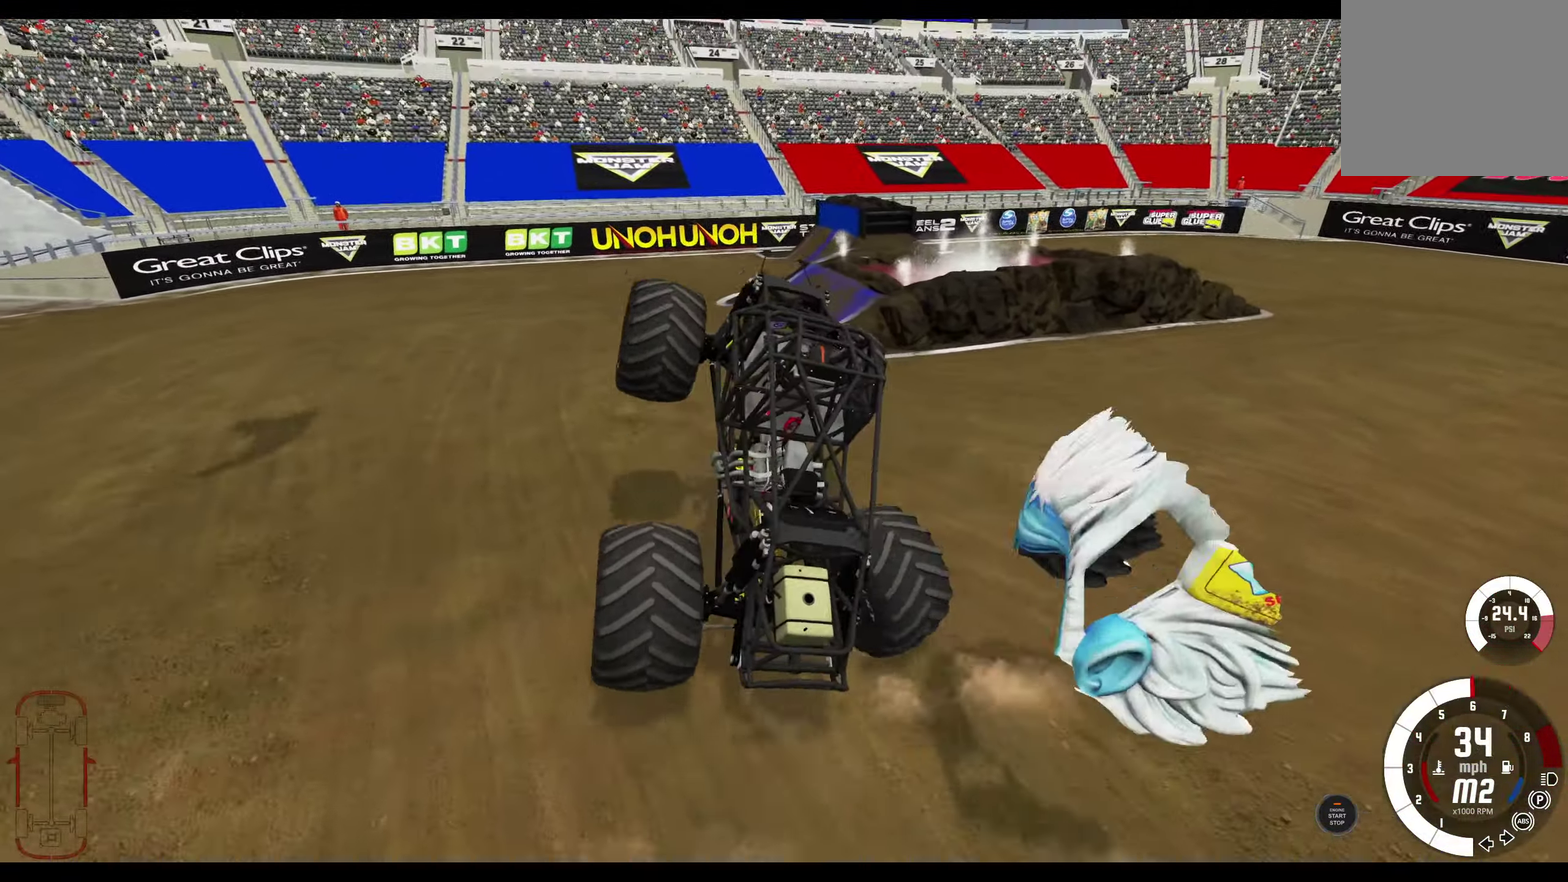
{"dt_ms": 500, "buttons": ["R2"], "left_stick": "center", "right_stick": "center", "events": []}
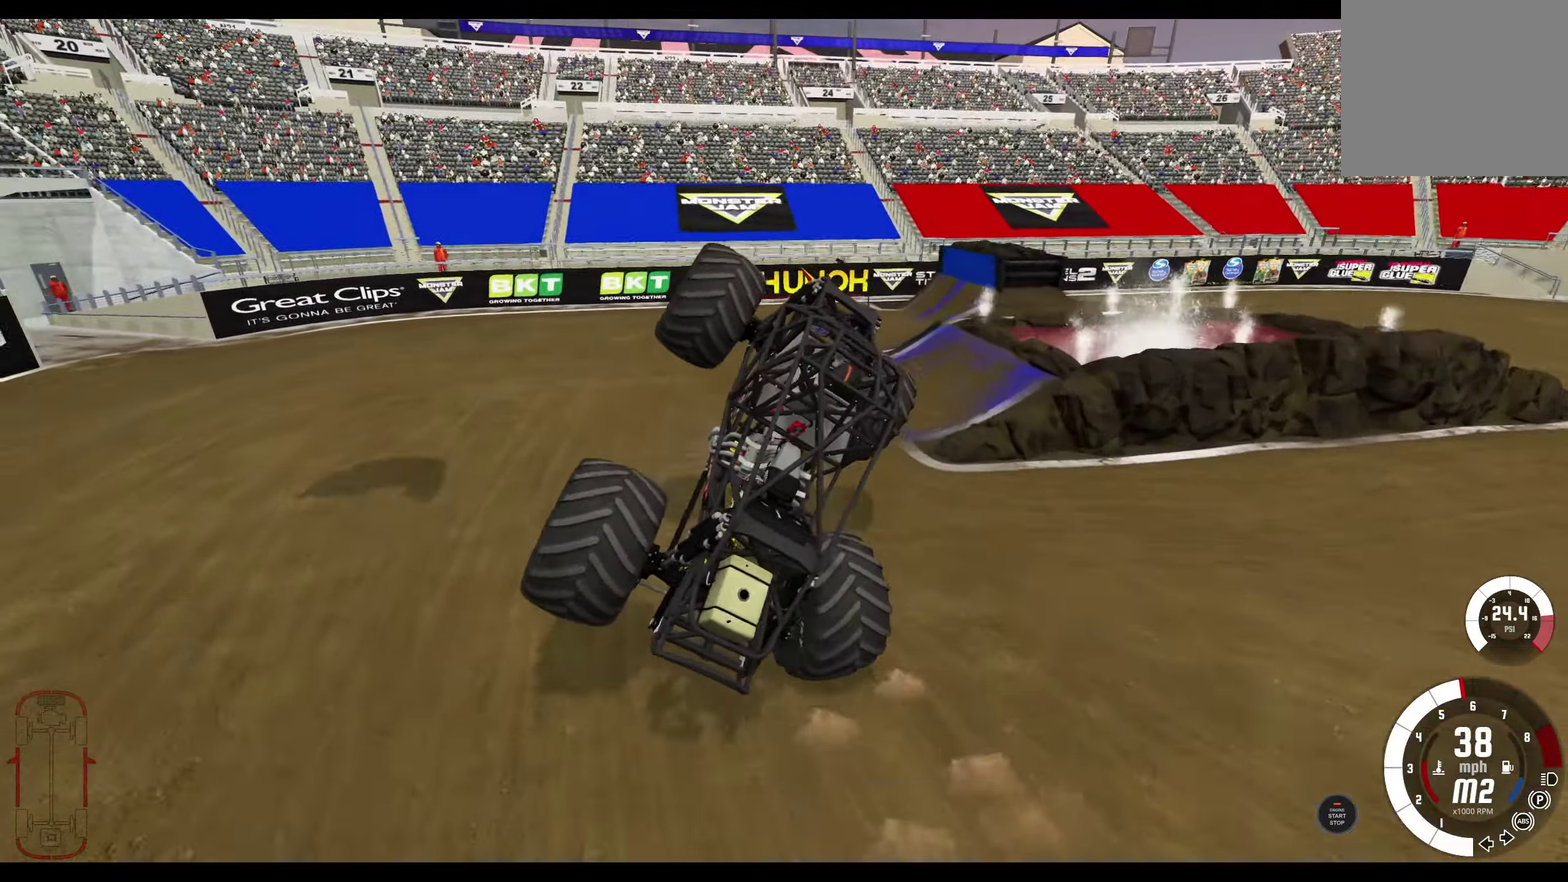
{"dt_ms": 300, "buttons": [], "left_stick": "center", "right_stick": "right", "events": [[100, "R2", "up"], [184, "right_stick", "right"]]}